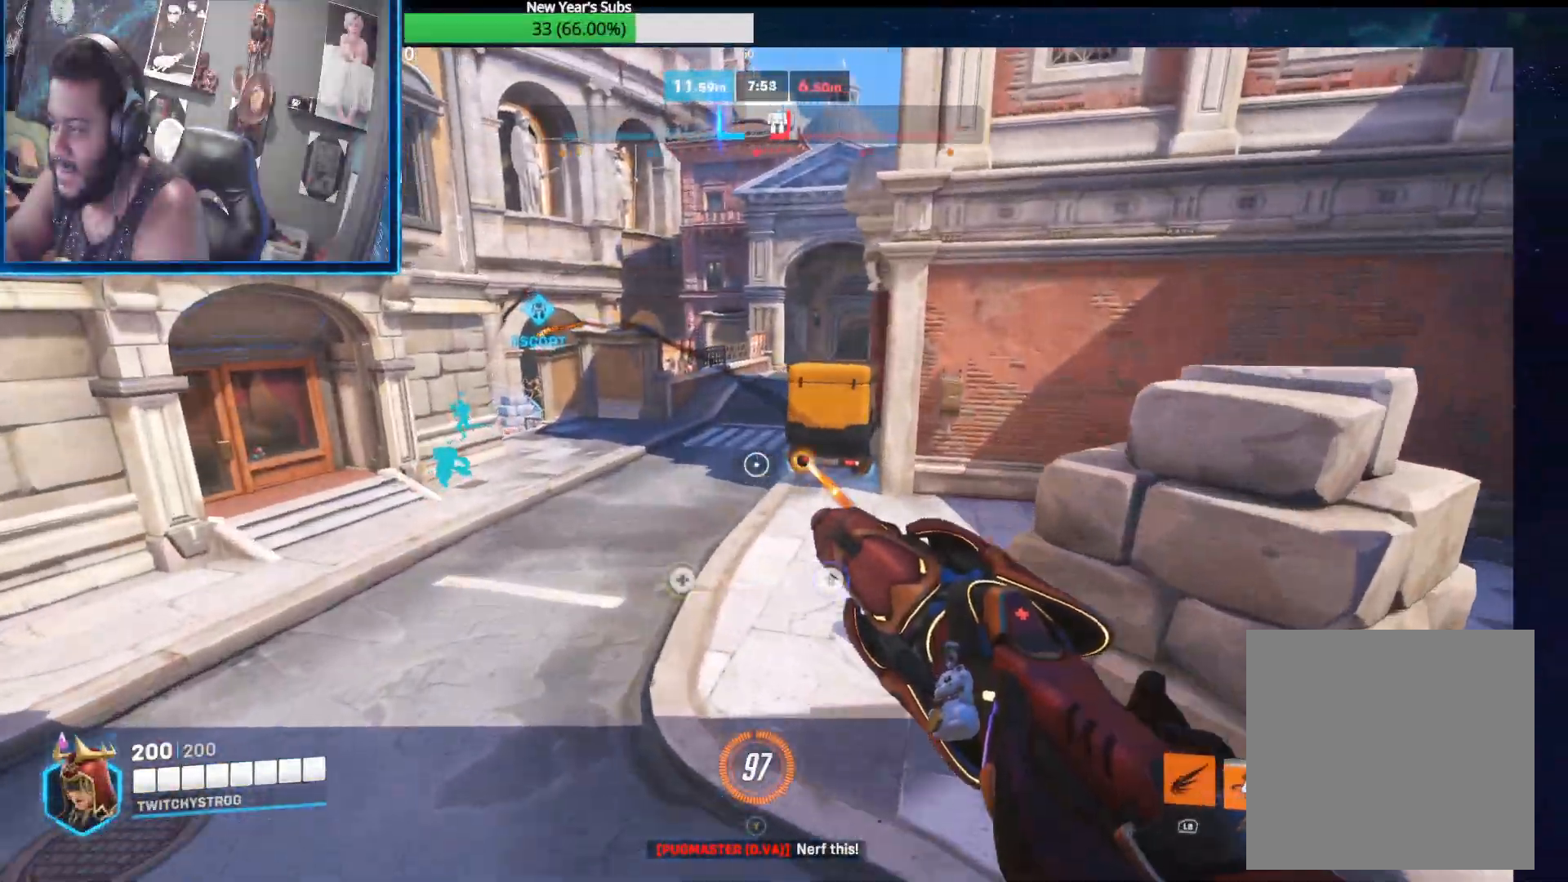
Gameplay with a controller (Xbox layout); each line is a JSON object with the inputs held at the frame after it. "events" lists button and stick changes between this image and that frame as [ms after this image, input, new state], when the widget could be followed in between.
{"buttons": [], "left_stick": "up", "right_stick": "left", "events": []}
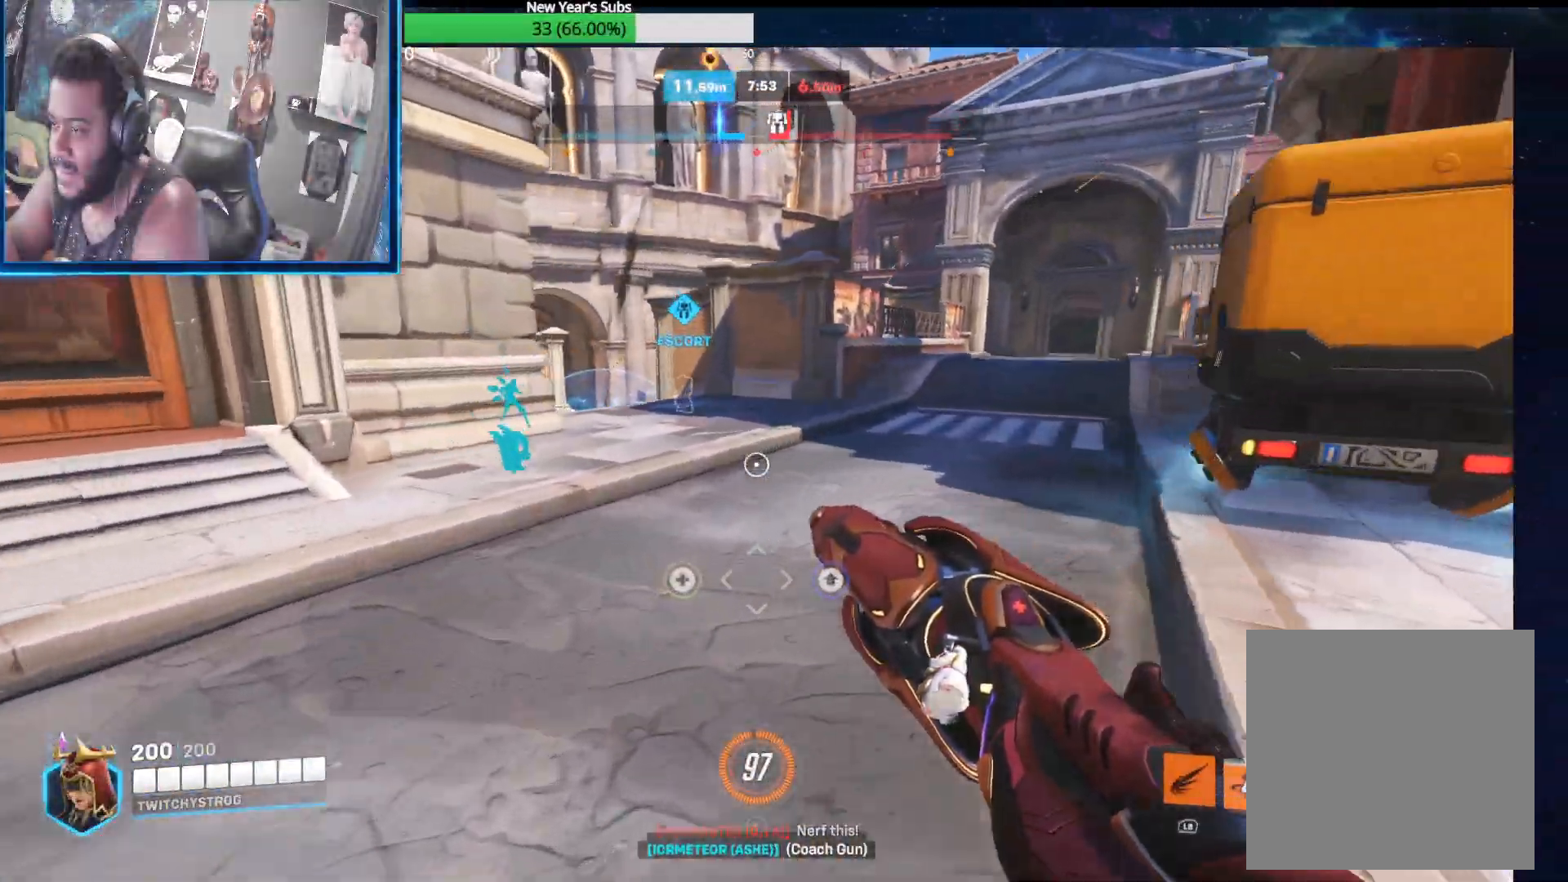
{"buttons": [], "left_stick": "up", "right_stick": "left", "events": []}
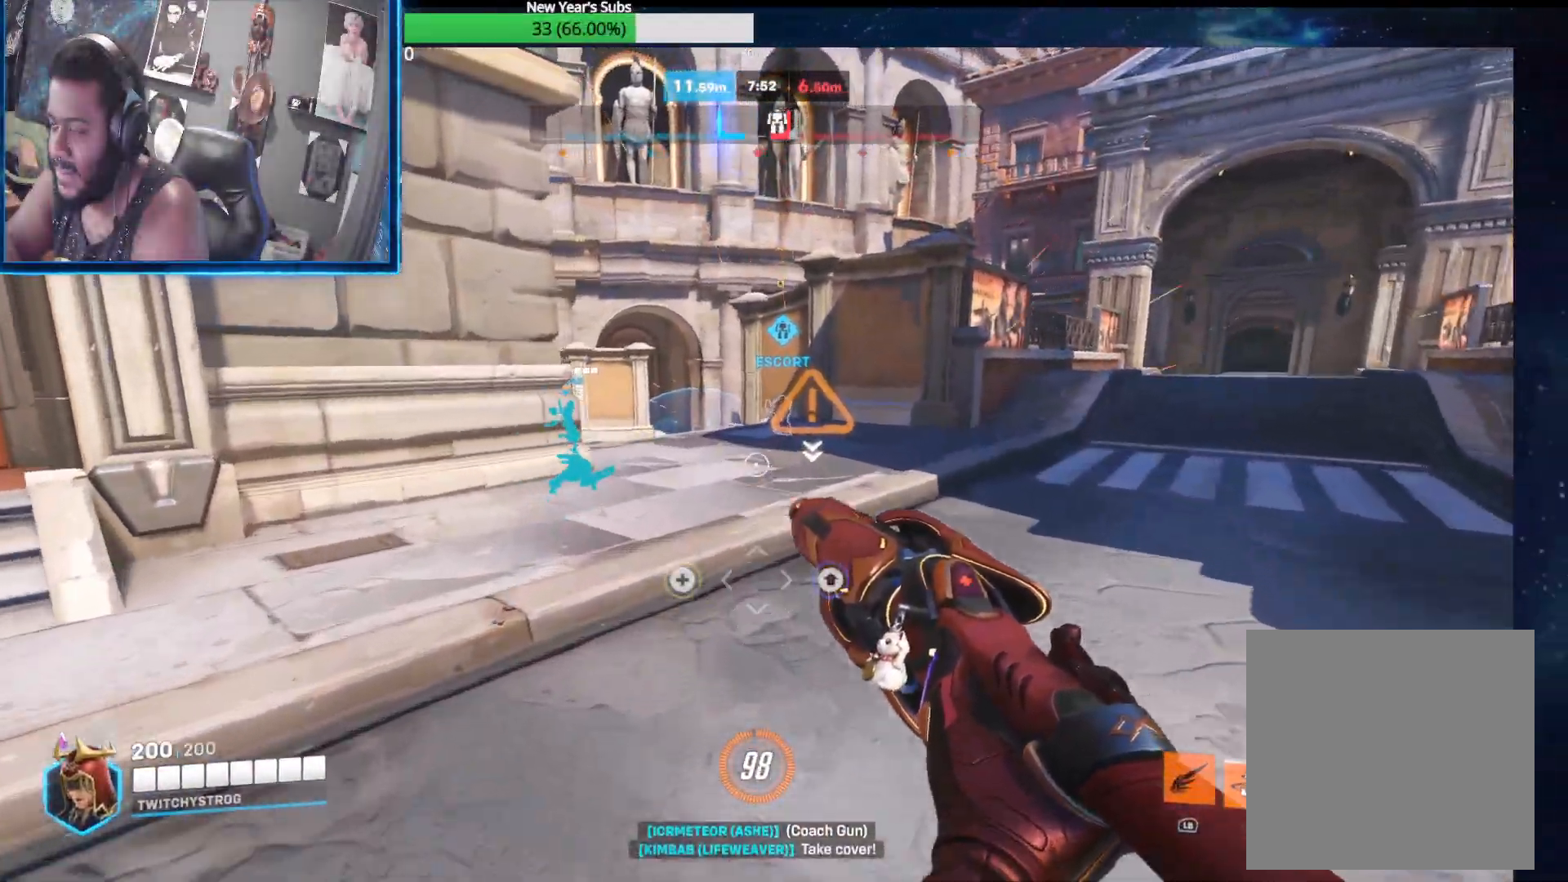
{"buttons": [], "left_stick": "up", "right_stick": "center", "events": [[417, "right_stick", "center"]]}
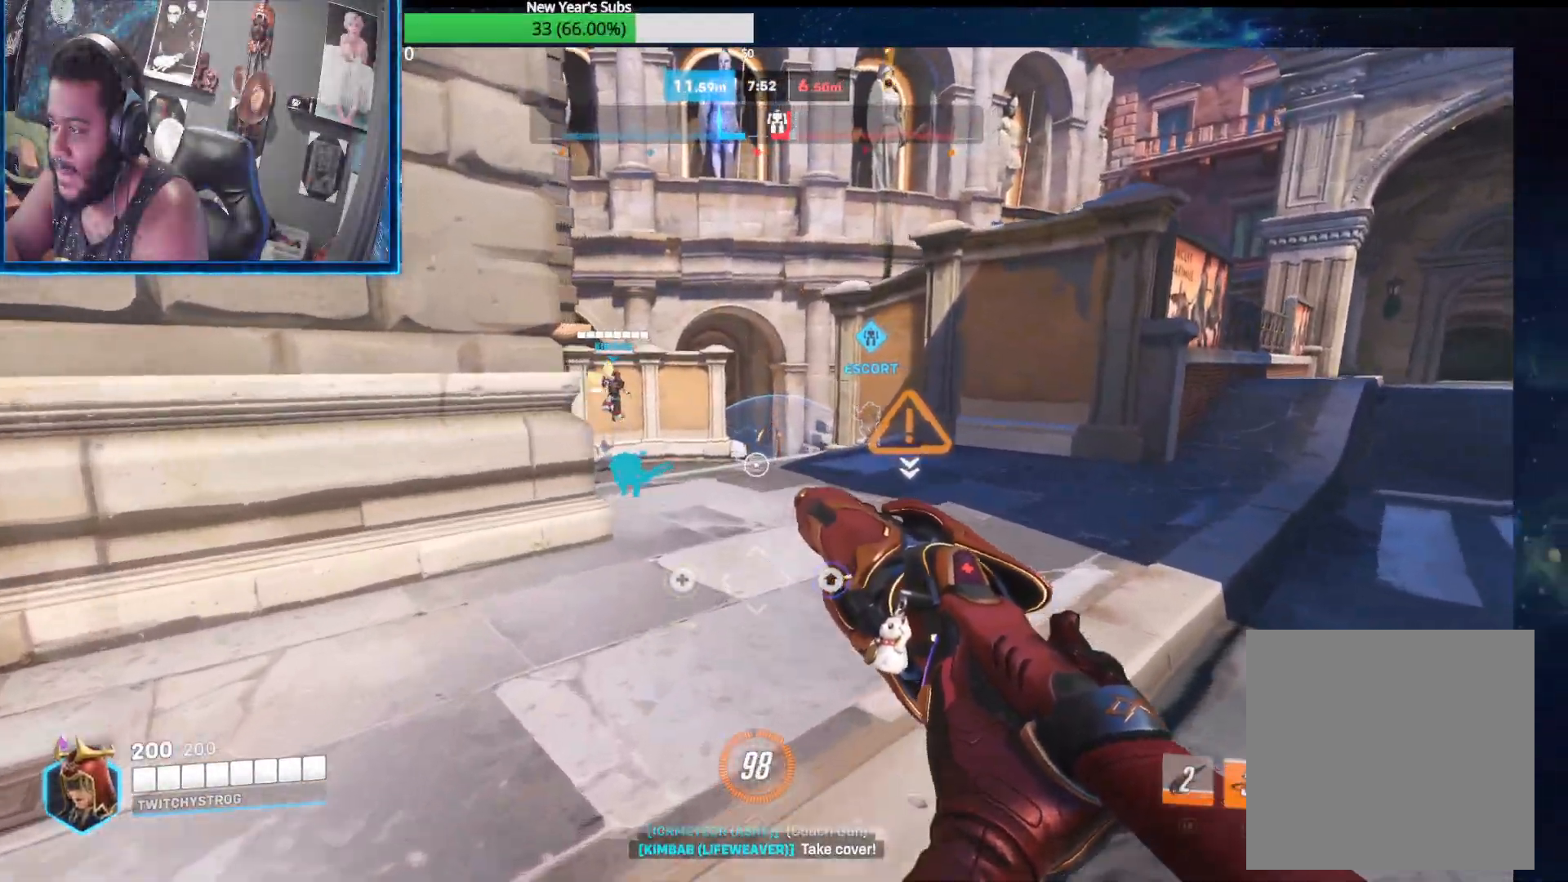
{"buttons": ["R2"], "left_stick": "up", "right_stick": "left", "events": [[400, "right_stick", "left"], [500, "R2", "down"]]}
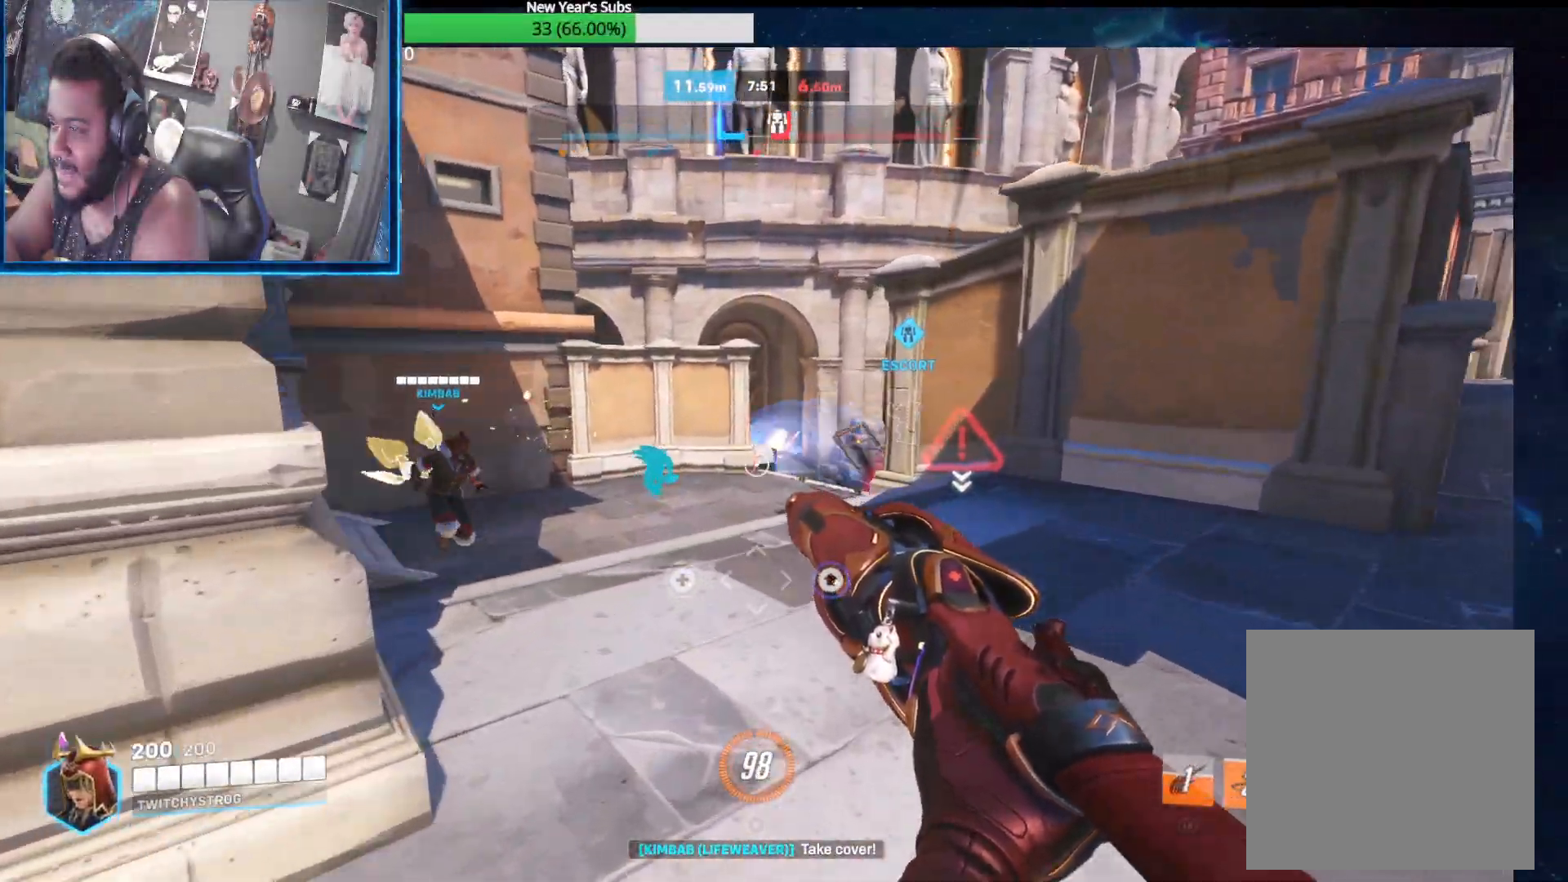
{"buttons": ["R2"], "left_stick": "up-right", "right_stick": "center", "events": [[300, "left_stick", "up-right"], [500, "right_stick", "center"]]}
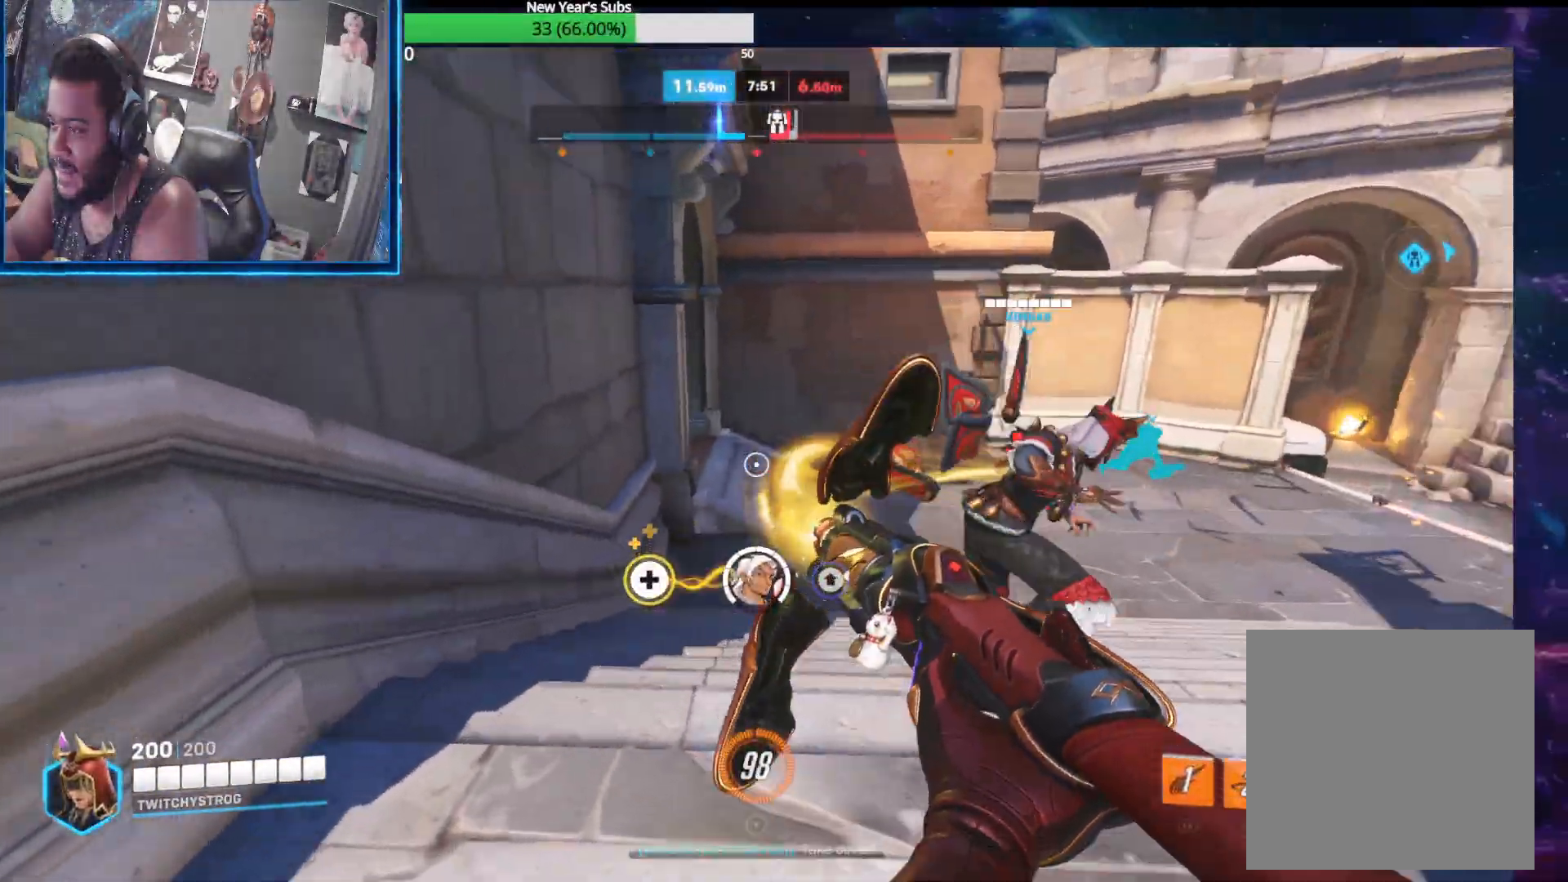
{"buttons": ["R2"], "left_stick": "up-right", "right_stick": "center", "events": [[17, "right_stick", "left"], [33, "right_stick", "right"], [283, "right_stick", "center"], [383, "right_stick", "down-left"], [500, "right_stick", "center"]]}
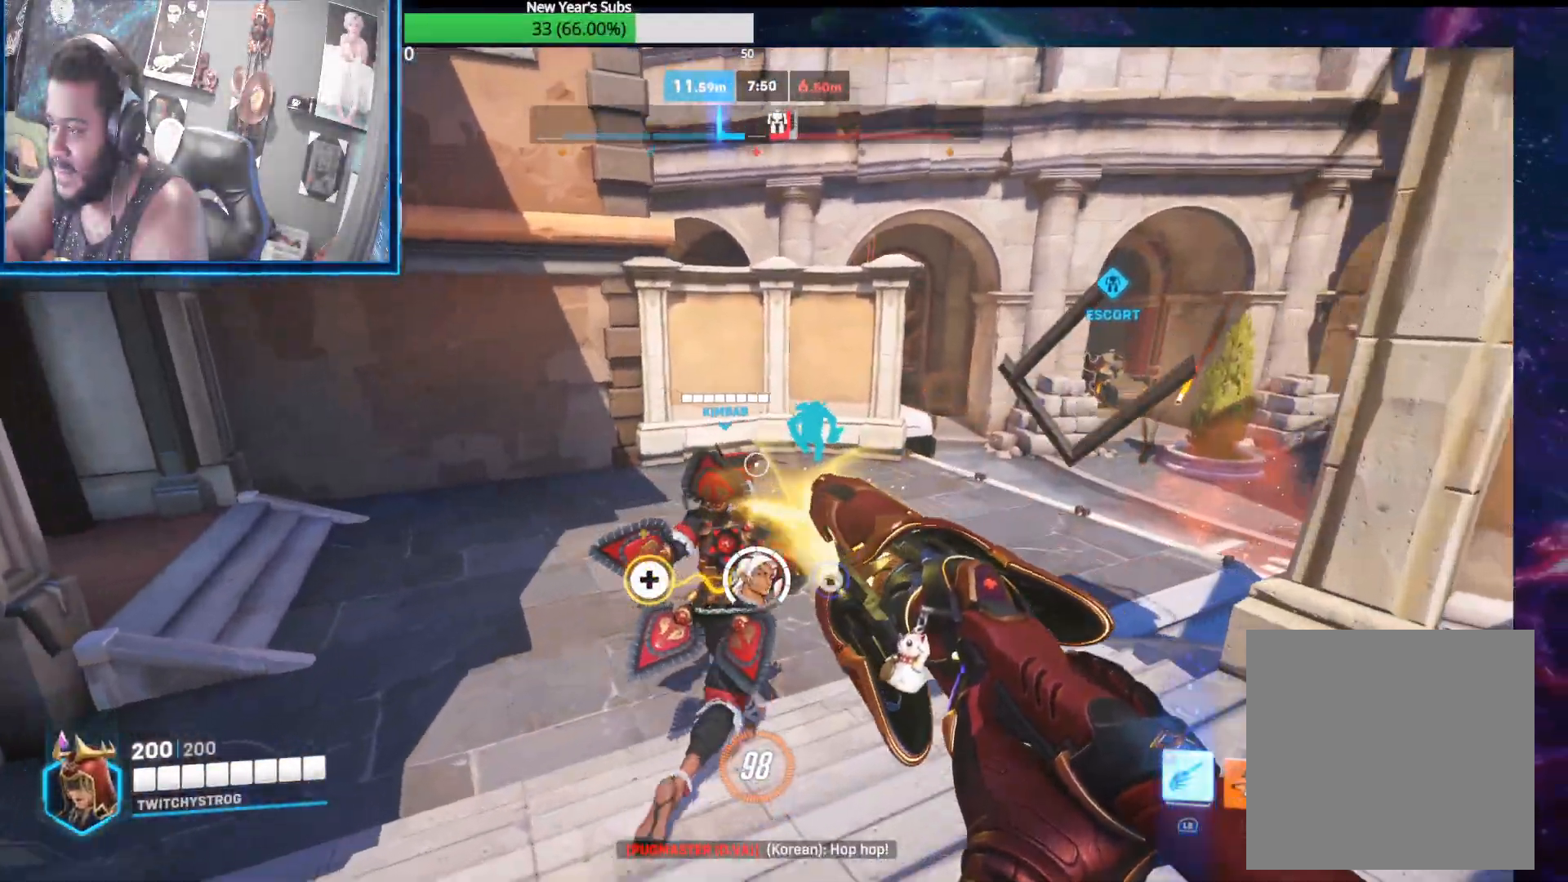
{"buttons": ["R2"], "left_stick": "up-right", "right_stick": "right", "events": [[83, "right_stick", "right"], [283, "right_stick", "center"], [400, "right_stick", "right"]]}
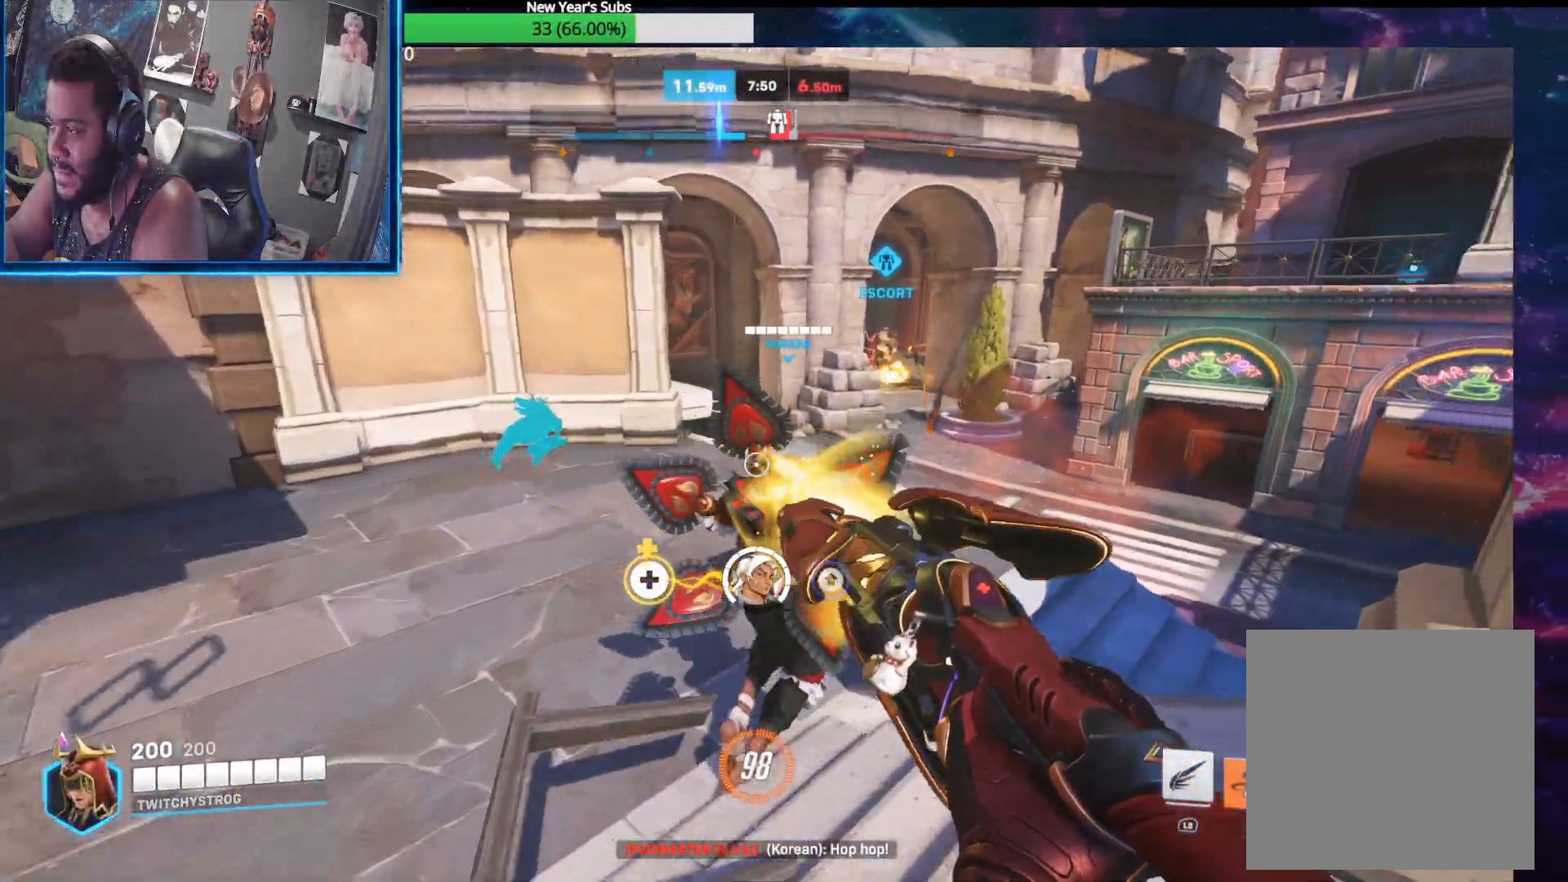
{"buttons": ["R2"], "left_stick": "up-right", "right_stick": "down-left", "events": [[100, "right_stick", "center"], [300, "A", "down"], [350, "A", "up"], [467, "right_stick", "down-left"]]}
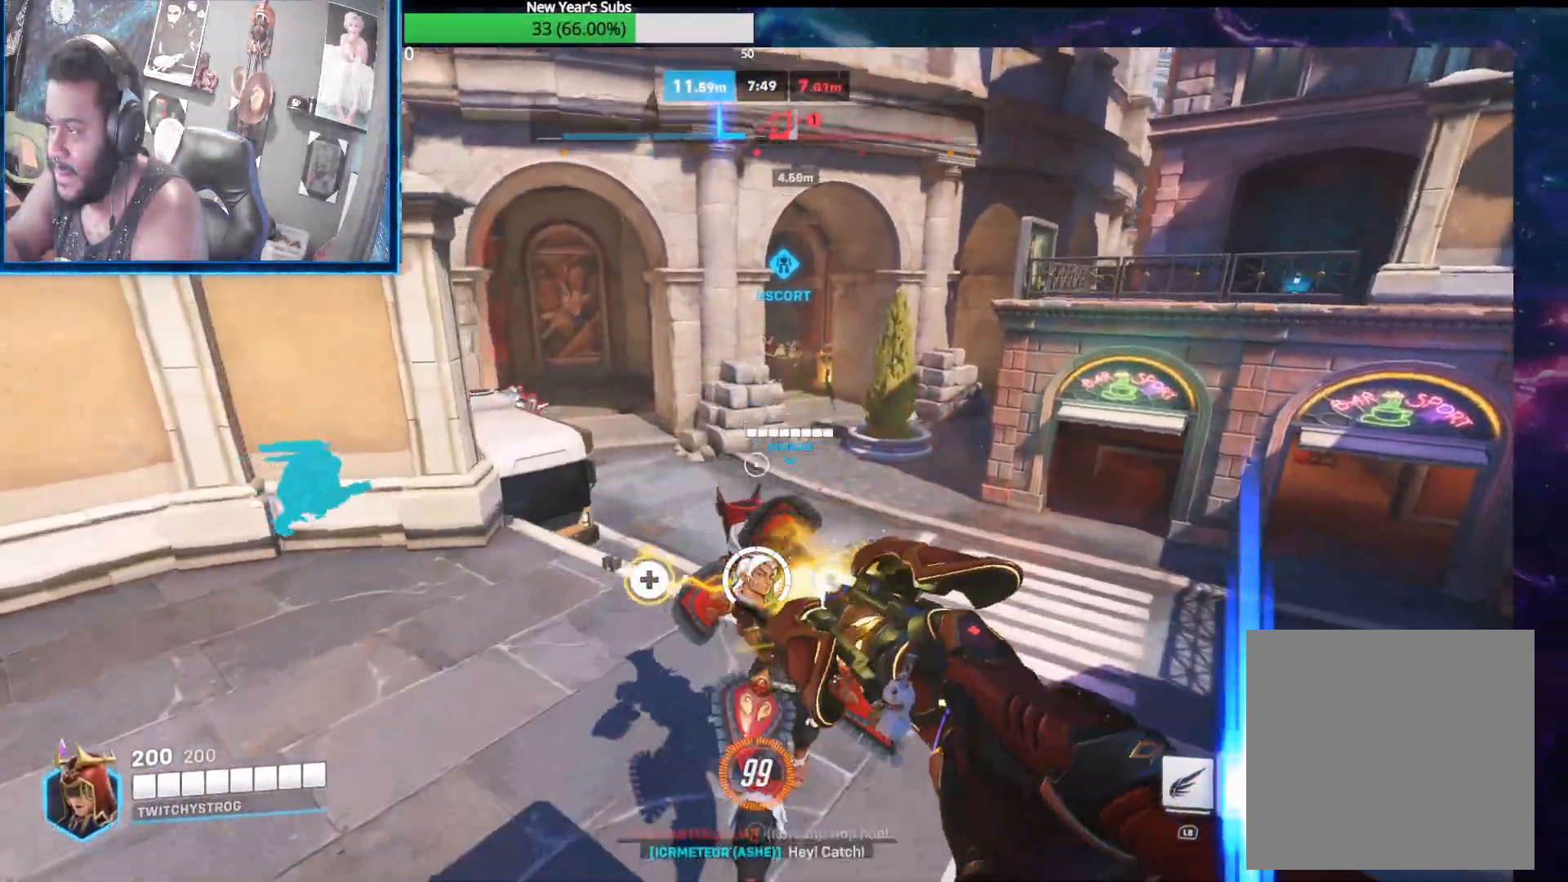
{"buttons": ["R2"], "left_stick": "up-right", "right_stick": "up-left", "events": [[283, "right_stick", "left"], [483, "right_stick", "up-left"]]}
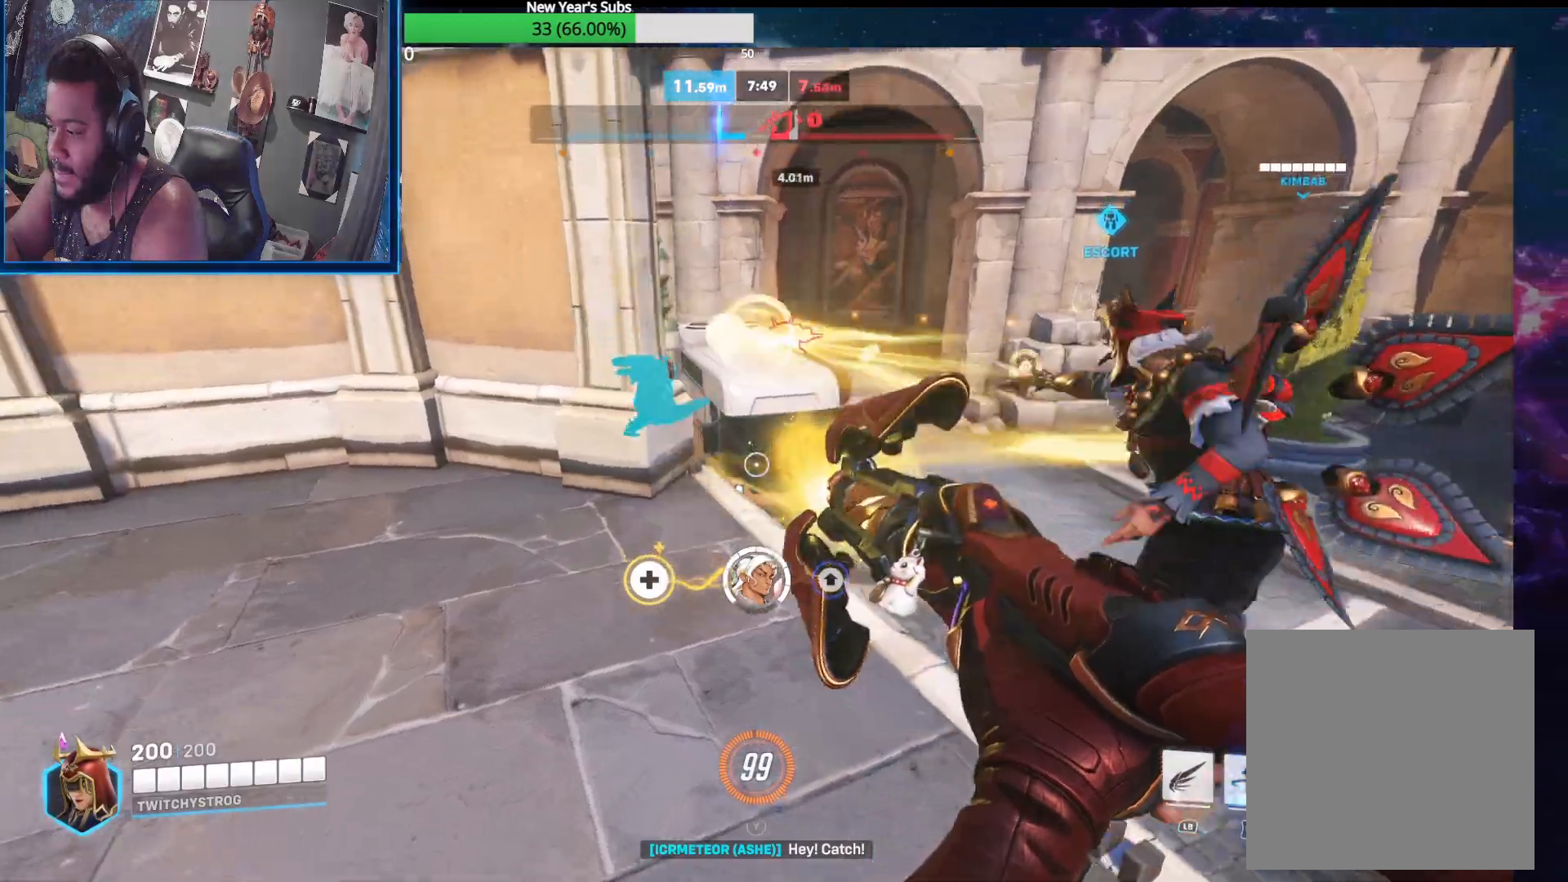
{"buttons": [], "left_stick": "up", "right_stick": "center", "events": [[300, "R2", "up"], [400, "left_stick", "up"], [400, "right_stick", "right"], [500, "right_stick", "center"]]}
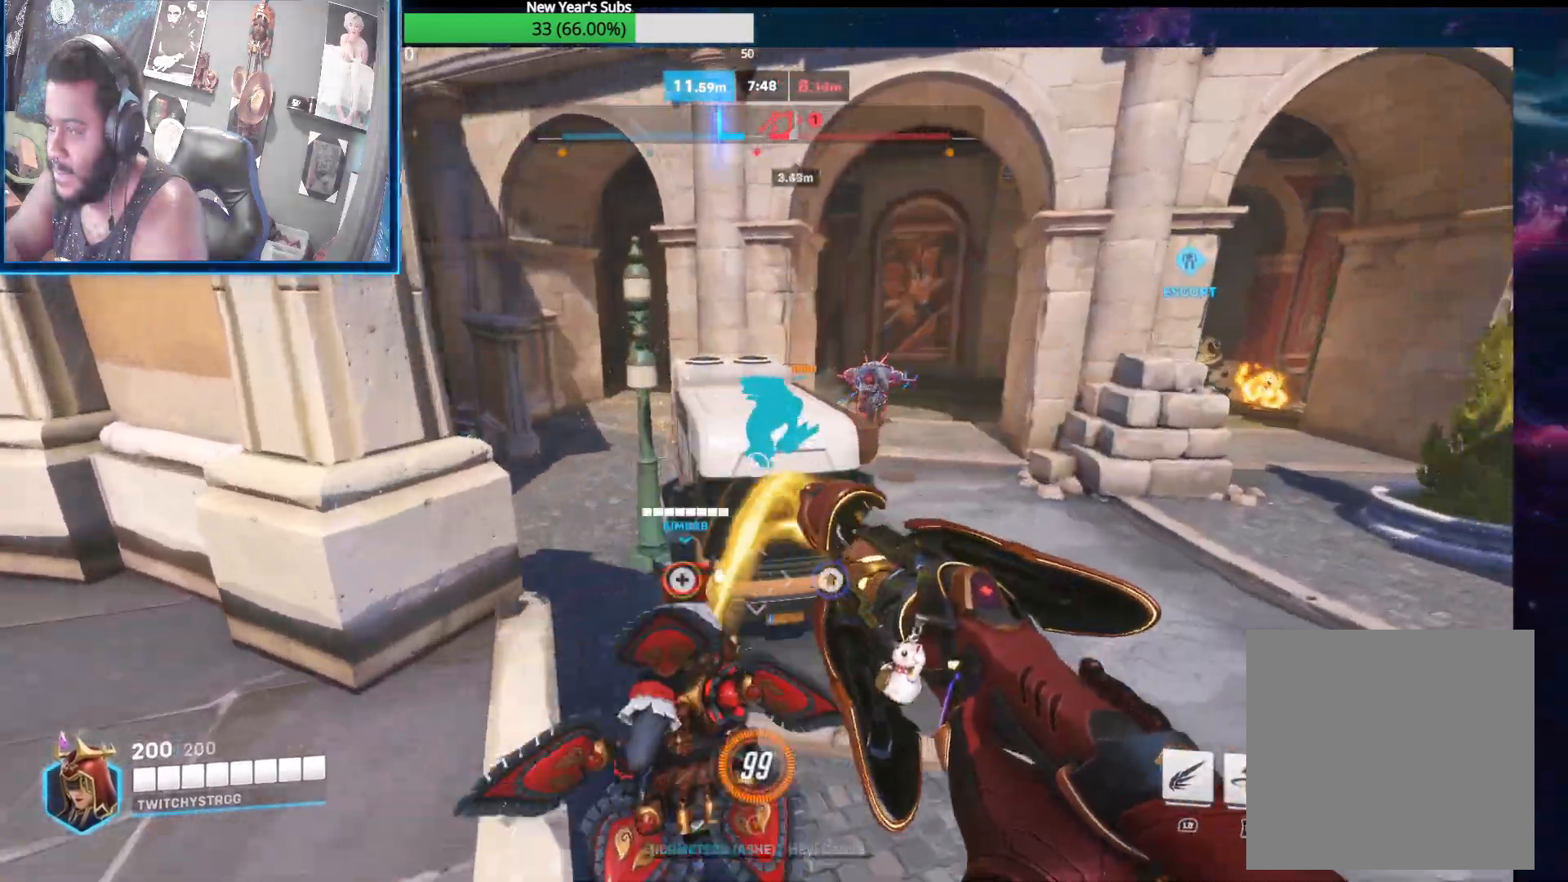
{"buttons": ["R2"], "left_stick": "up-right", "right_stick": "right", "events": [[83, "A", "down"], [233, "A", "up"], [283, "R2", "down"], [317, "left_stick", "up-right"], [383, "right_stick", "right"]]}
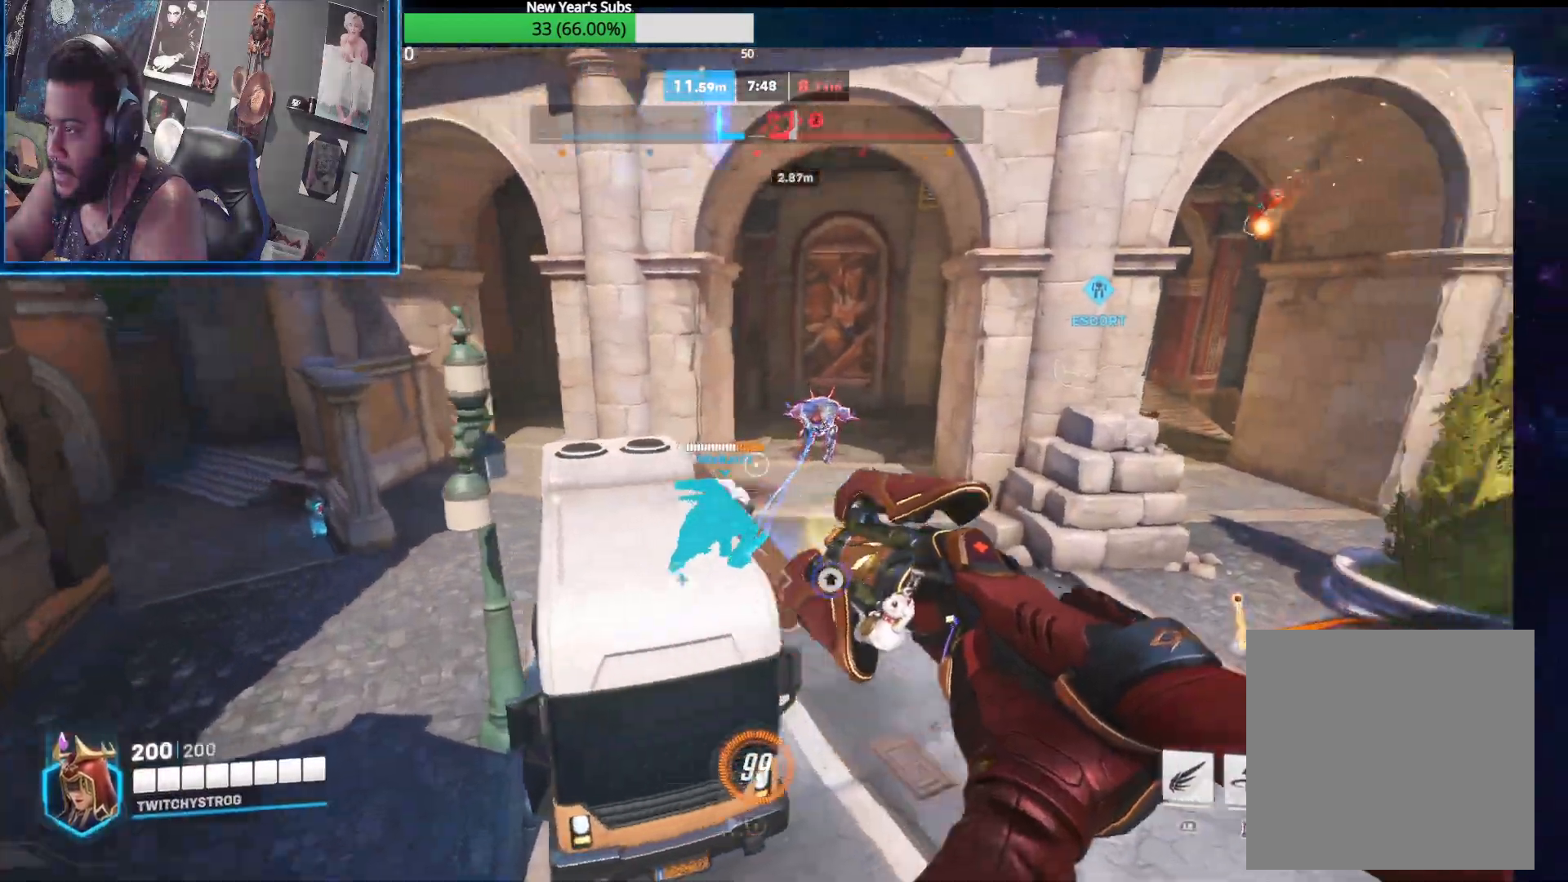
{"buttons": ["R2"], "left_stick": "up", "right_stick": "center", "events": [[50, "right_stick", "up-left"], [217, "right_stick", "up-right"], [333, "right_stick", "center"], [417, "left_stick", "up"]]}
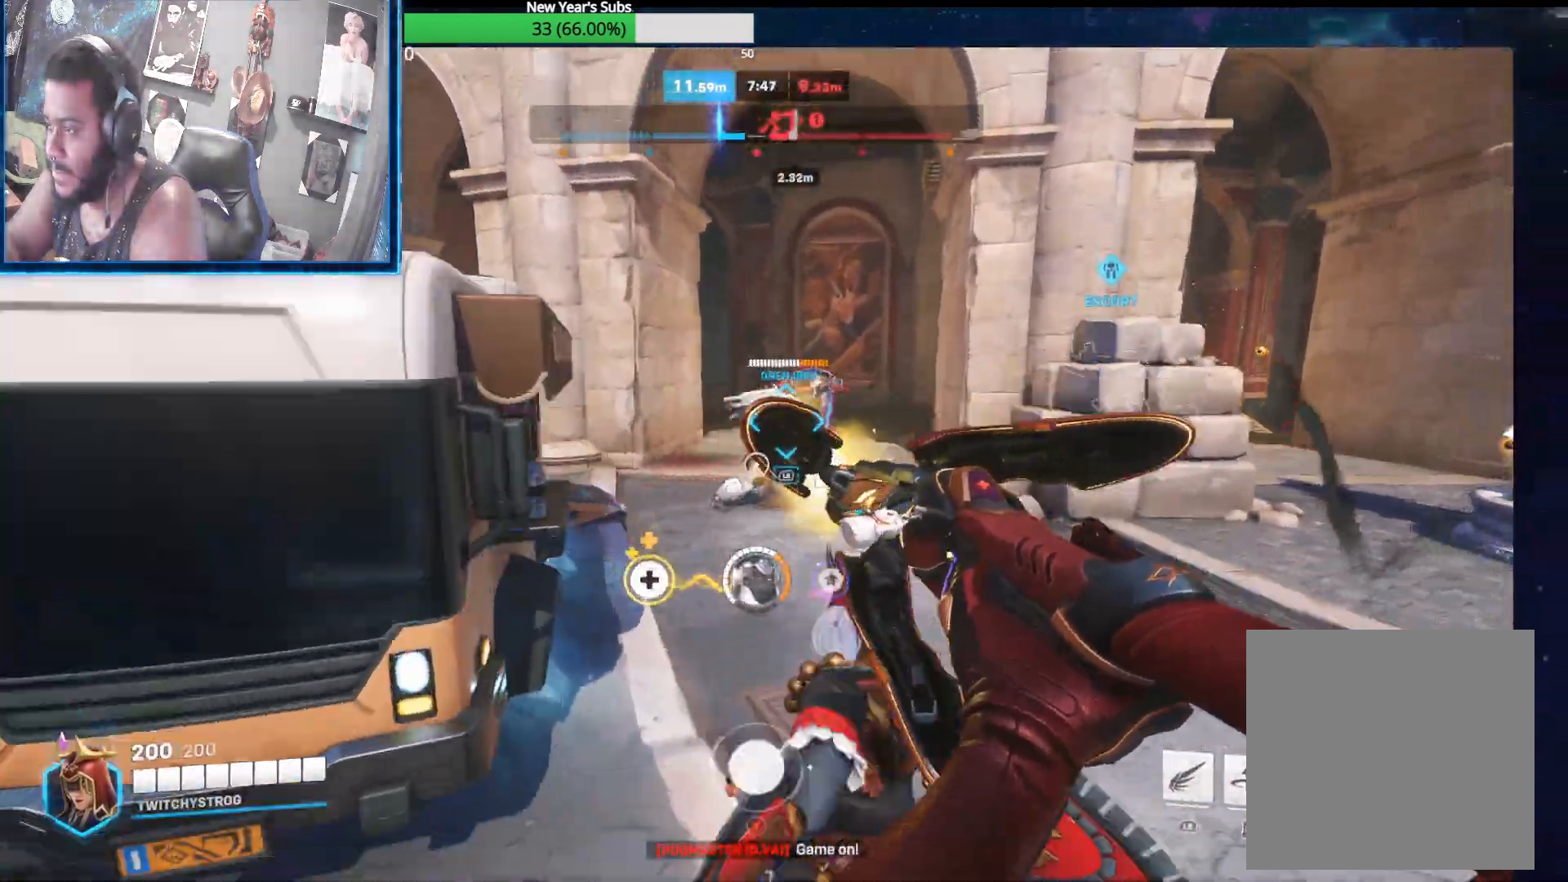
{"buttons": ["R1", "R2"], "left_stick": "up", "right_stick": "right", "events": [[17, "R1", "down"], [233, "right_stick", "right"], [433, "right_stick", "center"], [500, "right_stick", "right"]]}
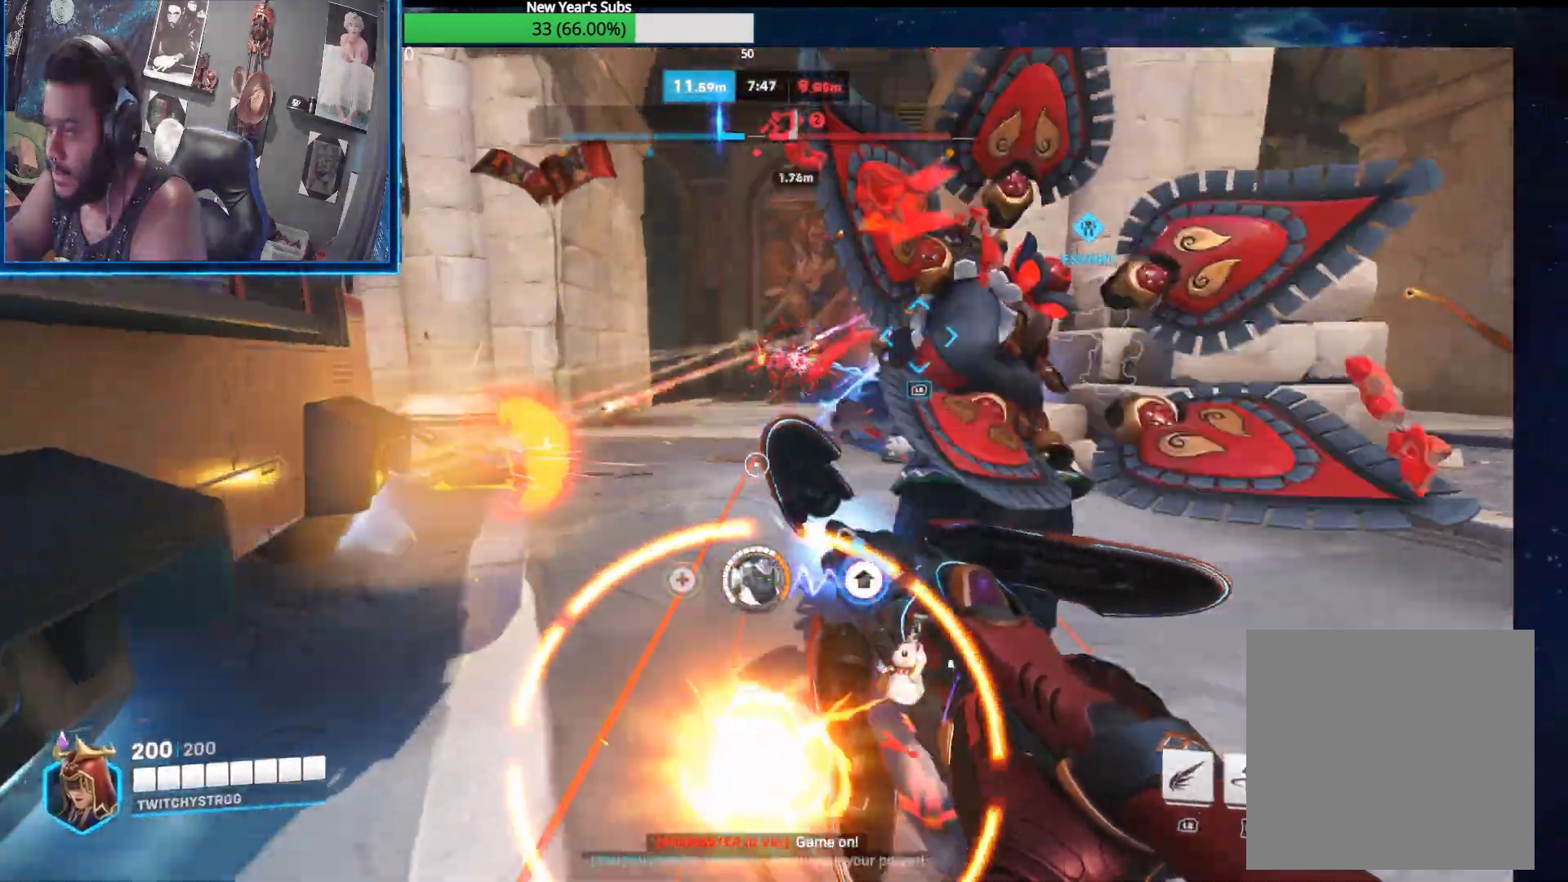
{"buttons": ["R1", "R2"], "left_stick": "up-left", "right_stick": "center", "events": [[83, "left_stick", "up-left"], [350, "right_stick", "center"]]}
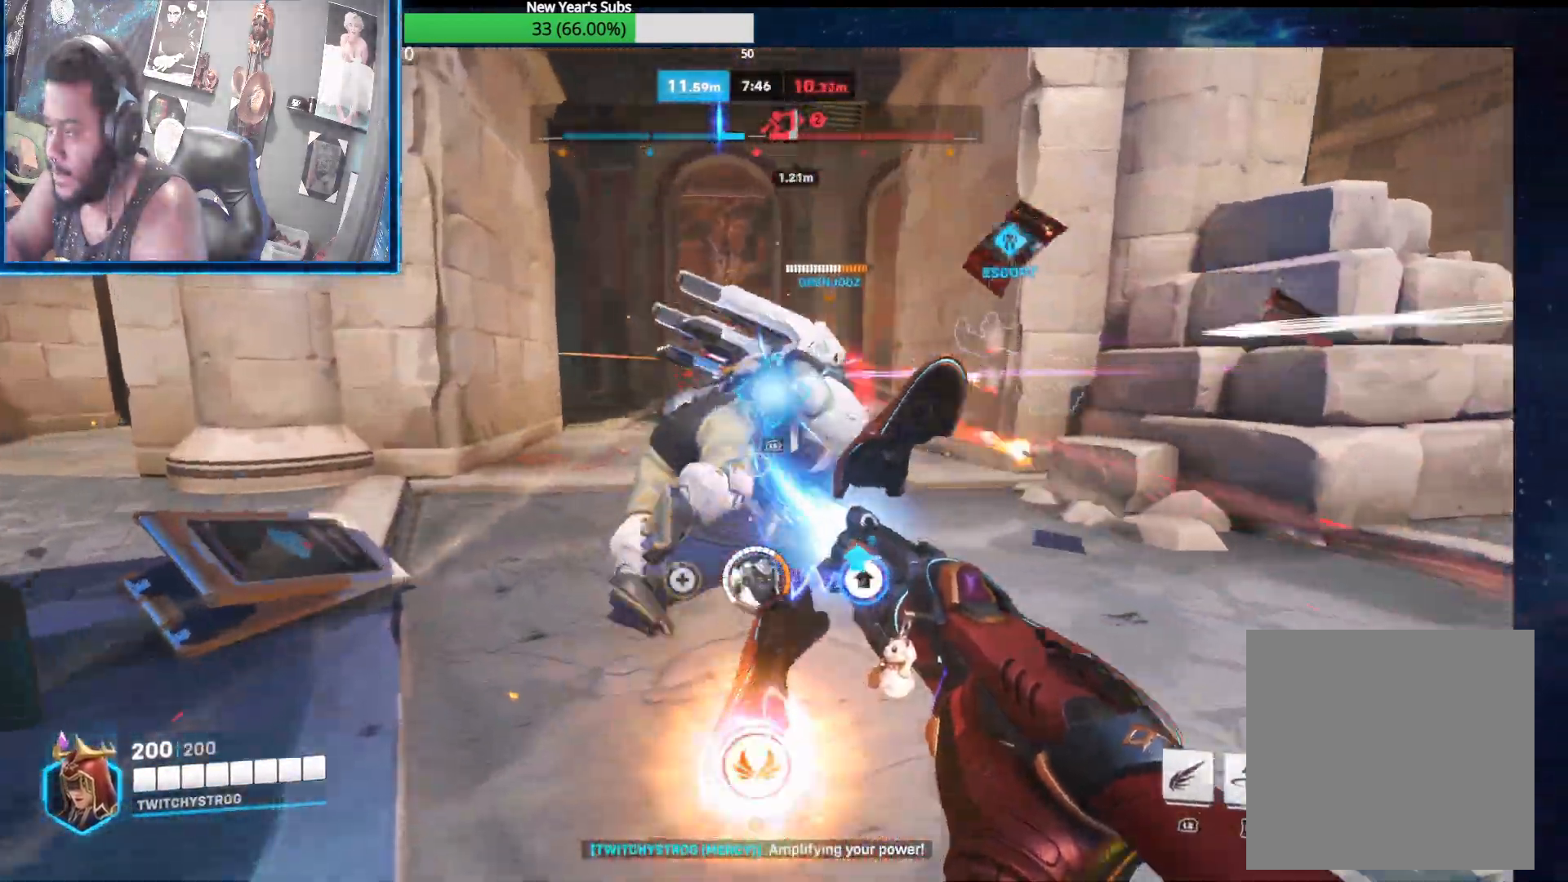
{"buttons": ["R1", "R2"], "left_stick": "up-left", "right_stick": "right", "events": [[217, "right_stick", "right"]]}
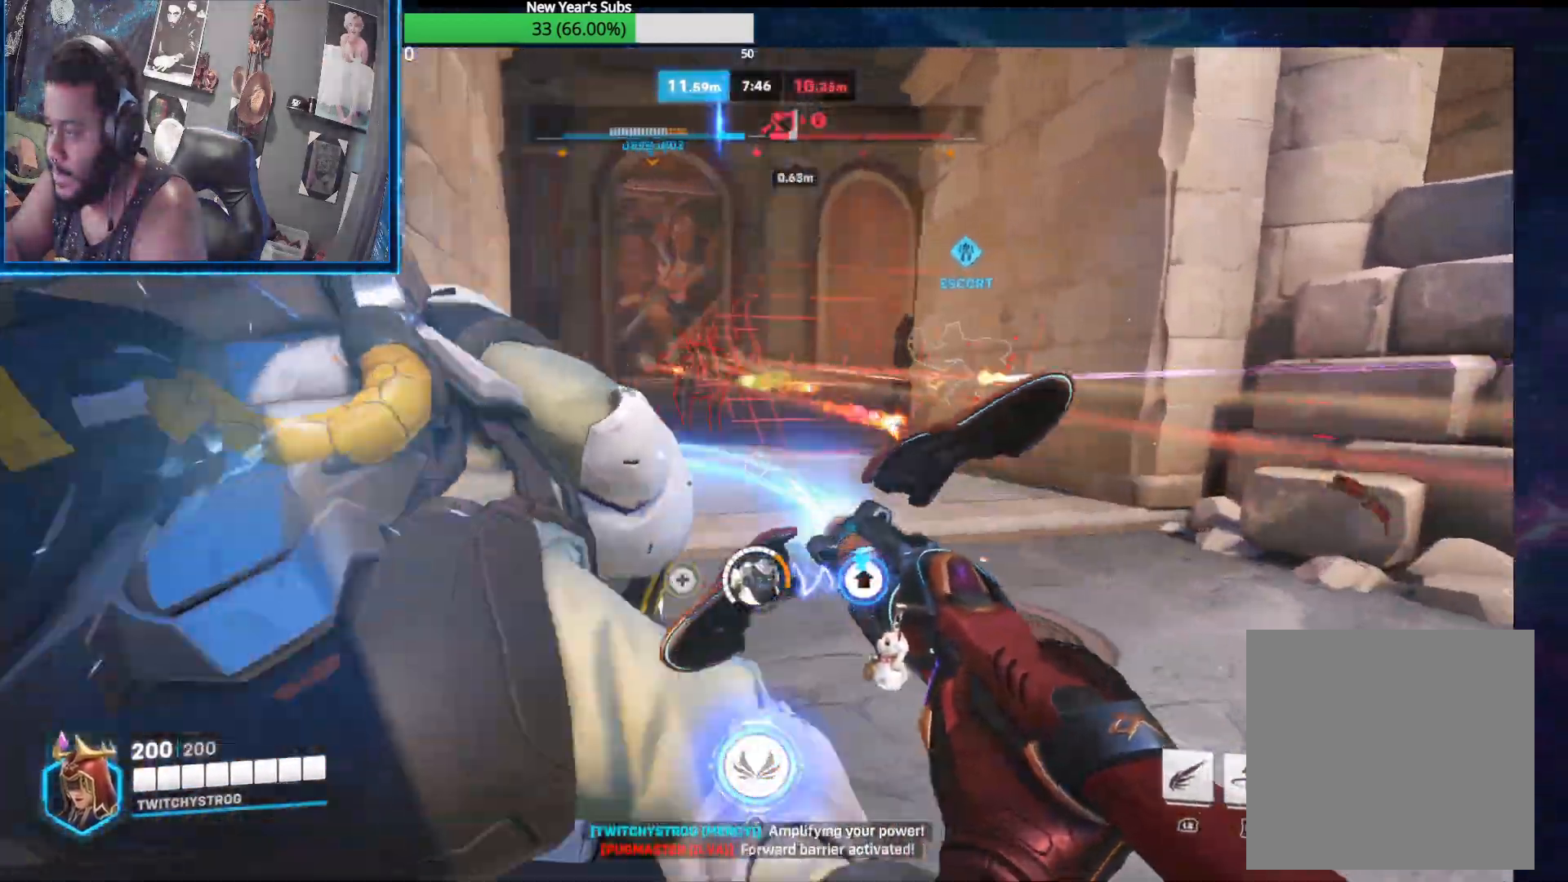
{"buttons": ["R1", "R2"], "left_stick": "left", "right_stick": "right", "events": [[383, "left_stick", "left"]]}
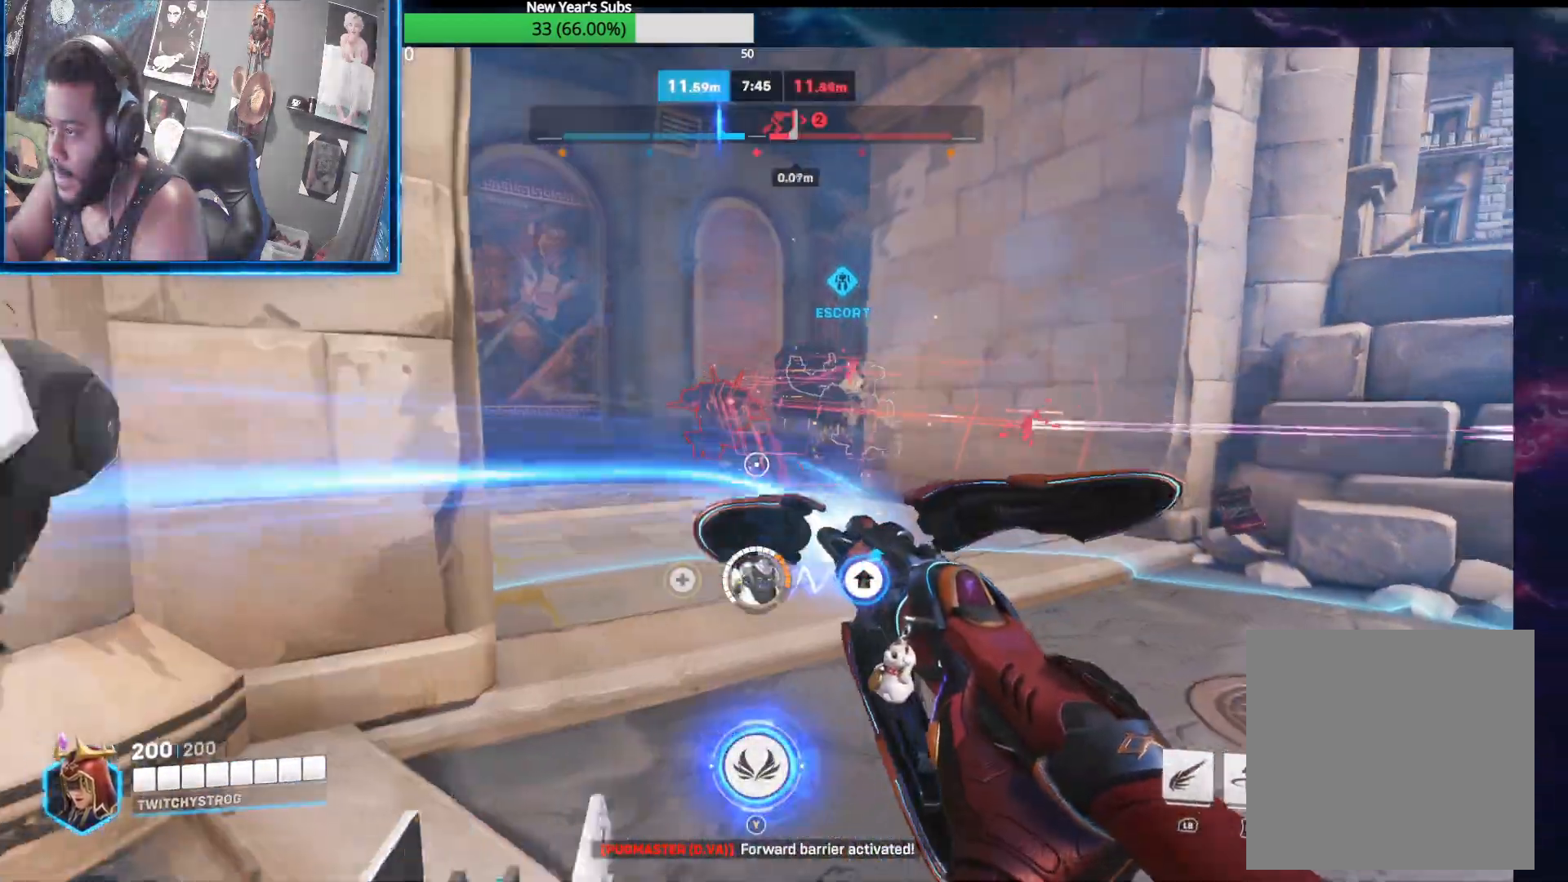
{"buttons": ["R1", "R2"], "left_stick": "down-left", "right_stick": "right", "events": [[233, "left_stick", "down-left"]]}
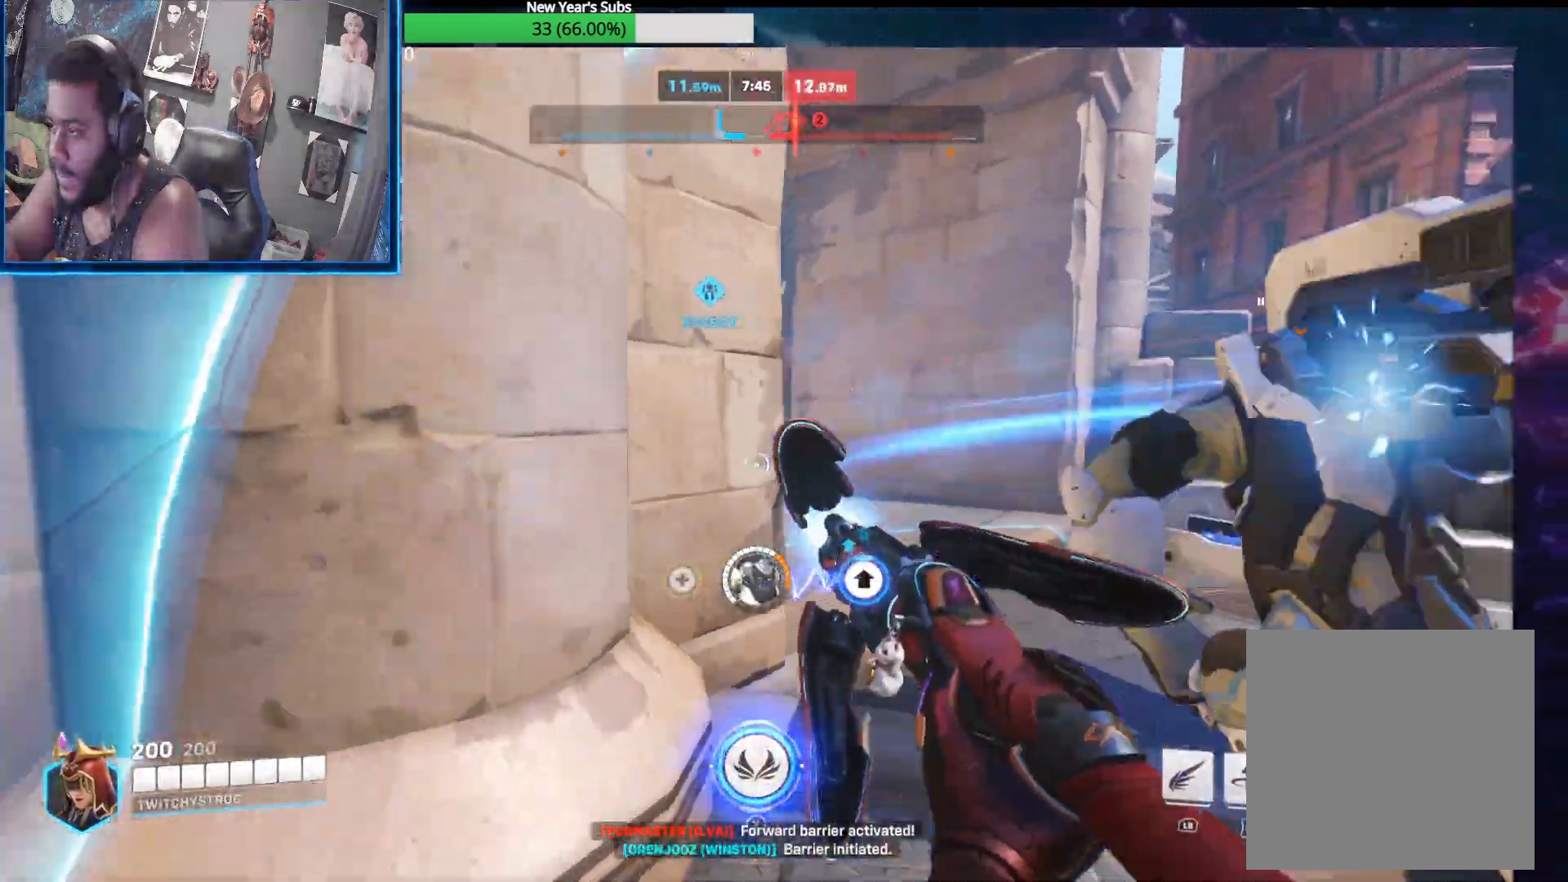
{"buttons": ["R1", "R2"], "left_stick": "down", "right_stick": "center", "events": [[200, "left_stick", "down"], [200, "right_stick", "center"]]}
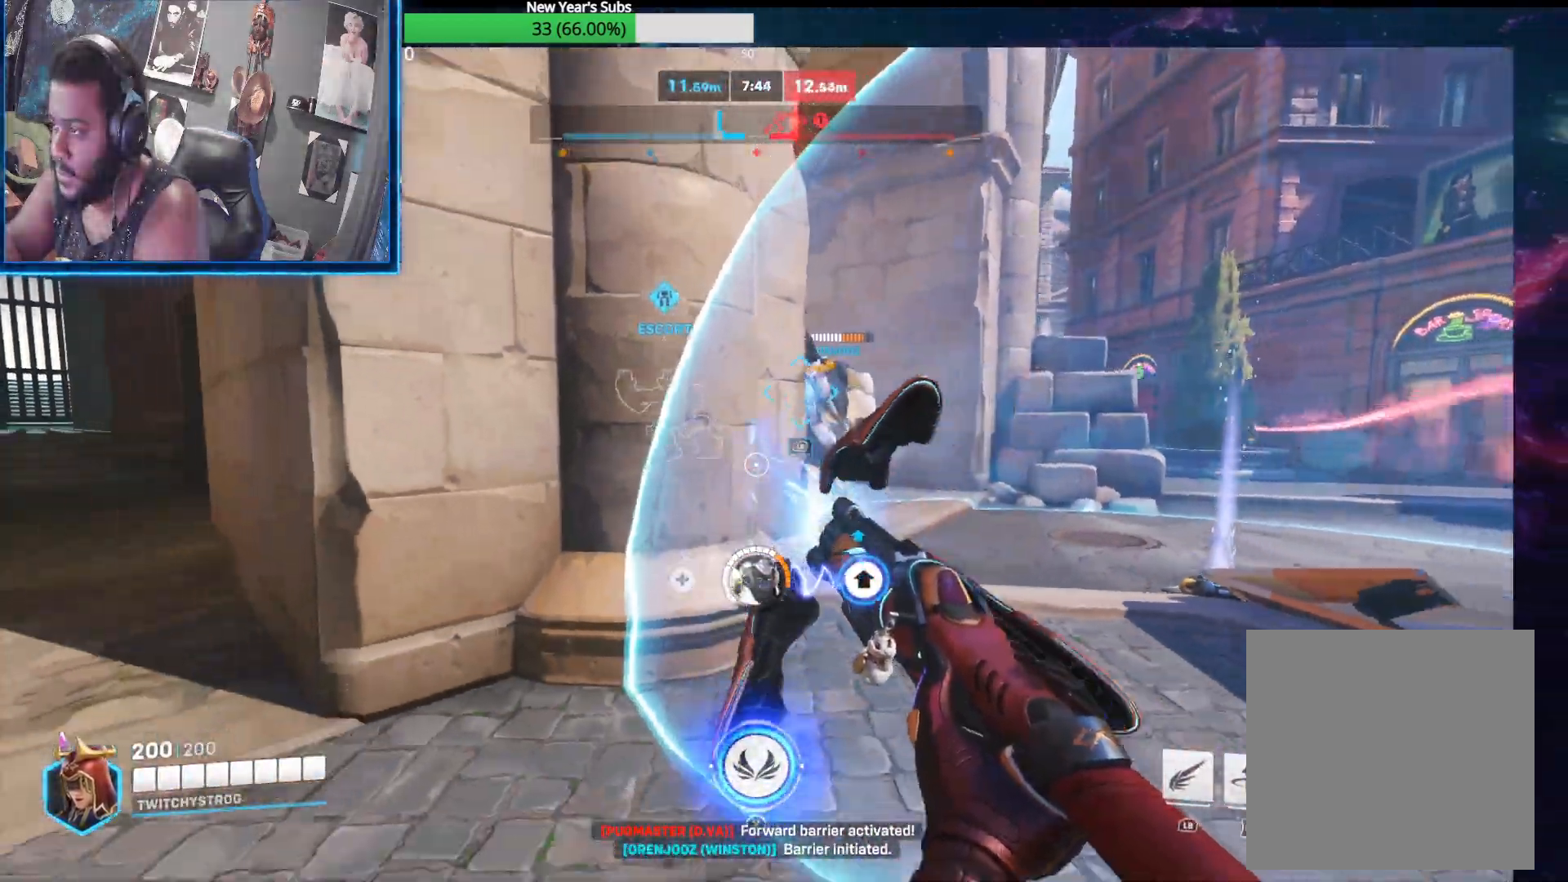
{"buttons": ["R1", "R2"], "left_stick": "up-right", "right_stick": "right", "events": [[167, "left_stick", "left"], [300, "left_stick", "up-right"], [467, "right_stick", "right"]]}
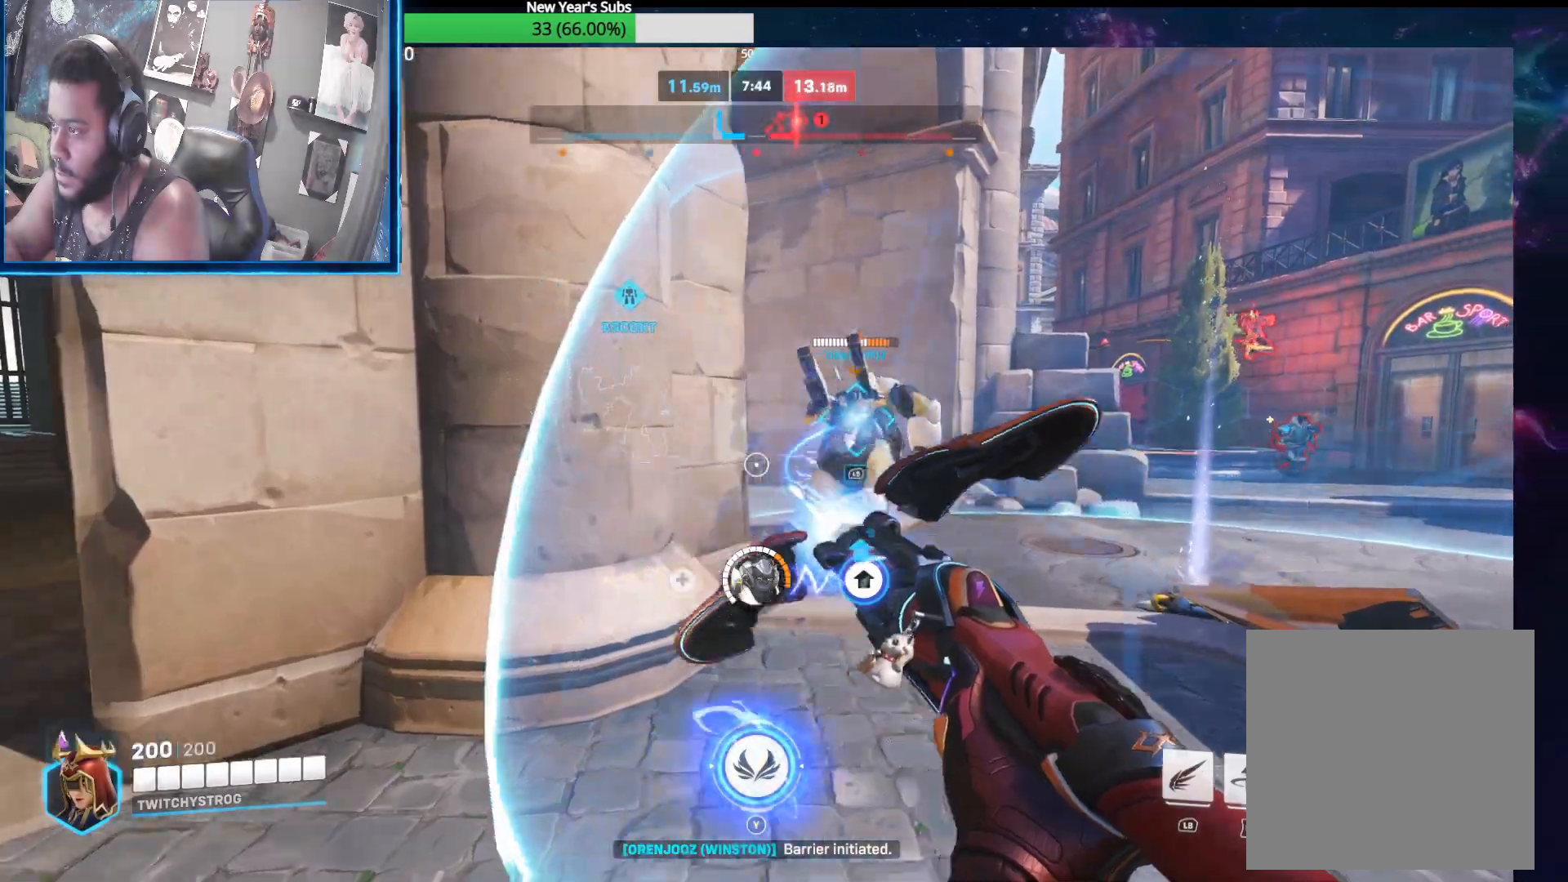
{"buttons": ["R1", "R2"], "left_stick": "up-left", "right_stick": "center", "events": [[50, "left_stick", "up"], [217, "right_stick", "center"], [300, "right_stick", "right"], [433, "left_stick", "up-left"], [467, "right_stick", "center"]]}
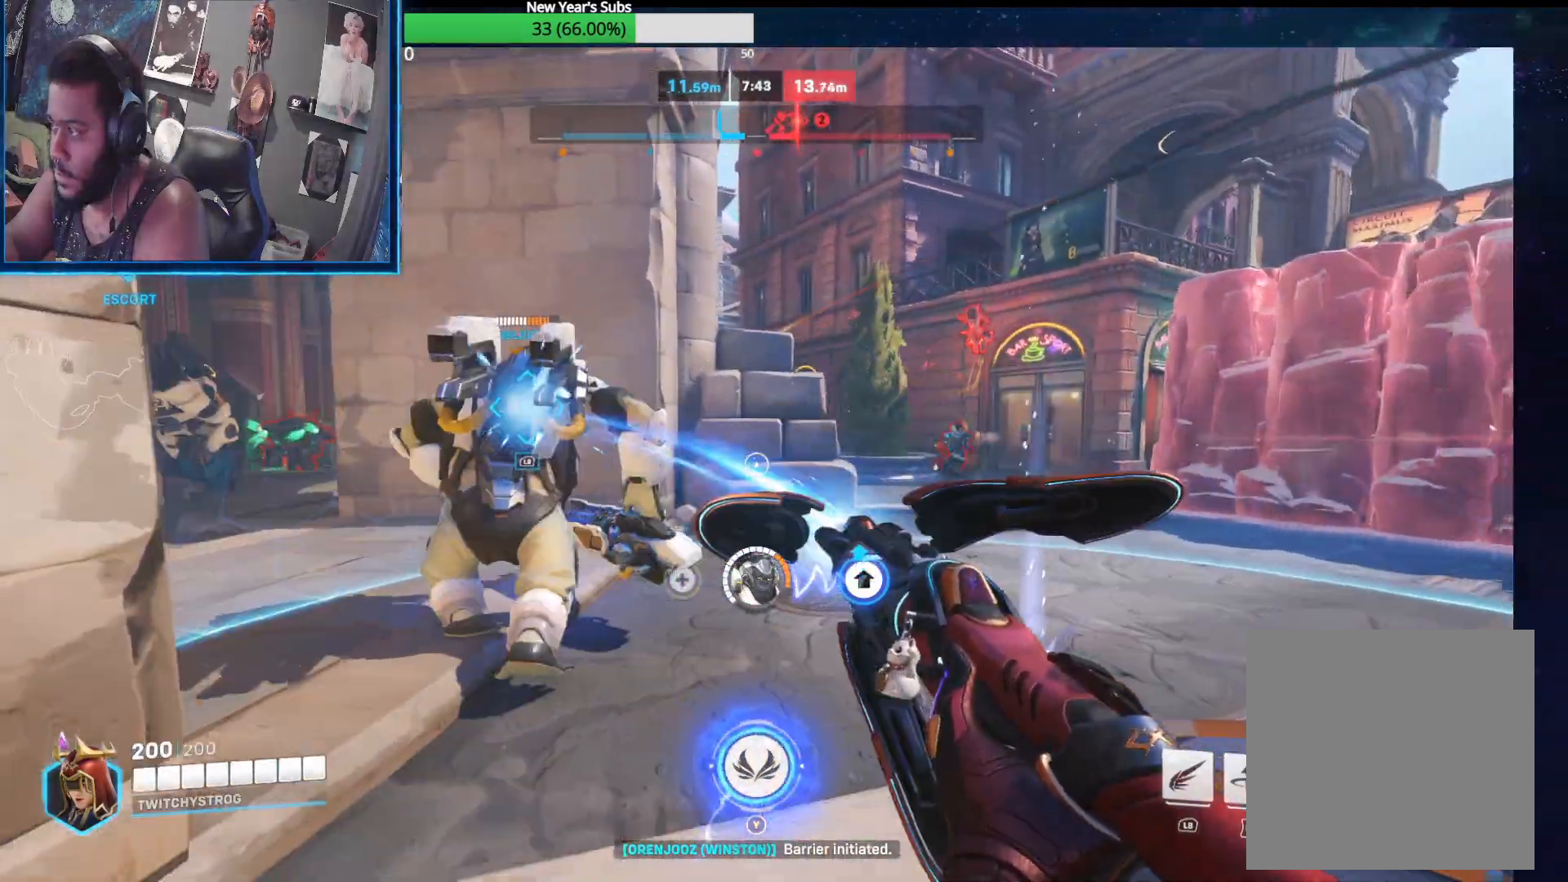
{"buttons": ["R1", "R2"], "left_stick": "up-right", "right_stick": "center", "events": [[83, "left_stick", "left"], [267, "left_stick", "up-right"]]}
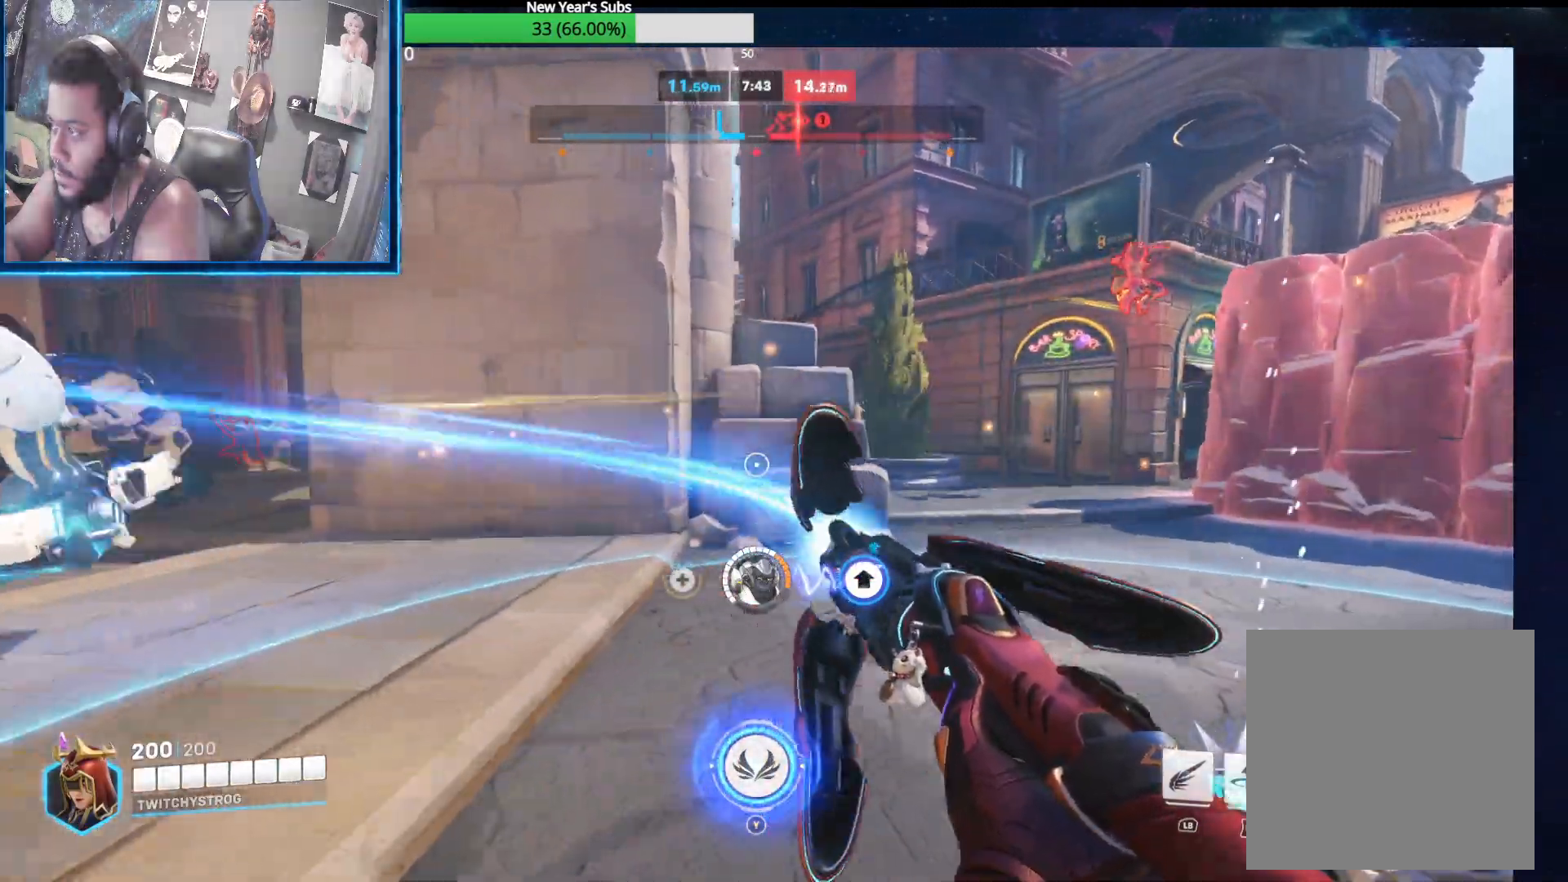
{"buttons": ["R1", "R2"], "left_stick": "up-left", "right_stick": "center", "events": [[17, "left_stick", "up"], [100, "right_stick", "left"], [467, "left_stick", "up-left"], [500, "right_stick", "center"]]}
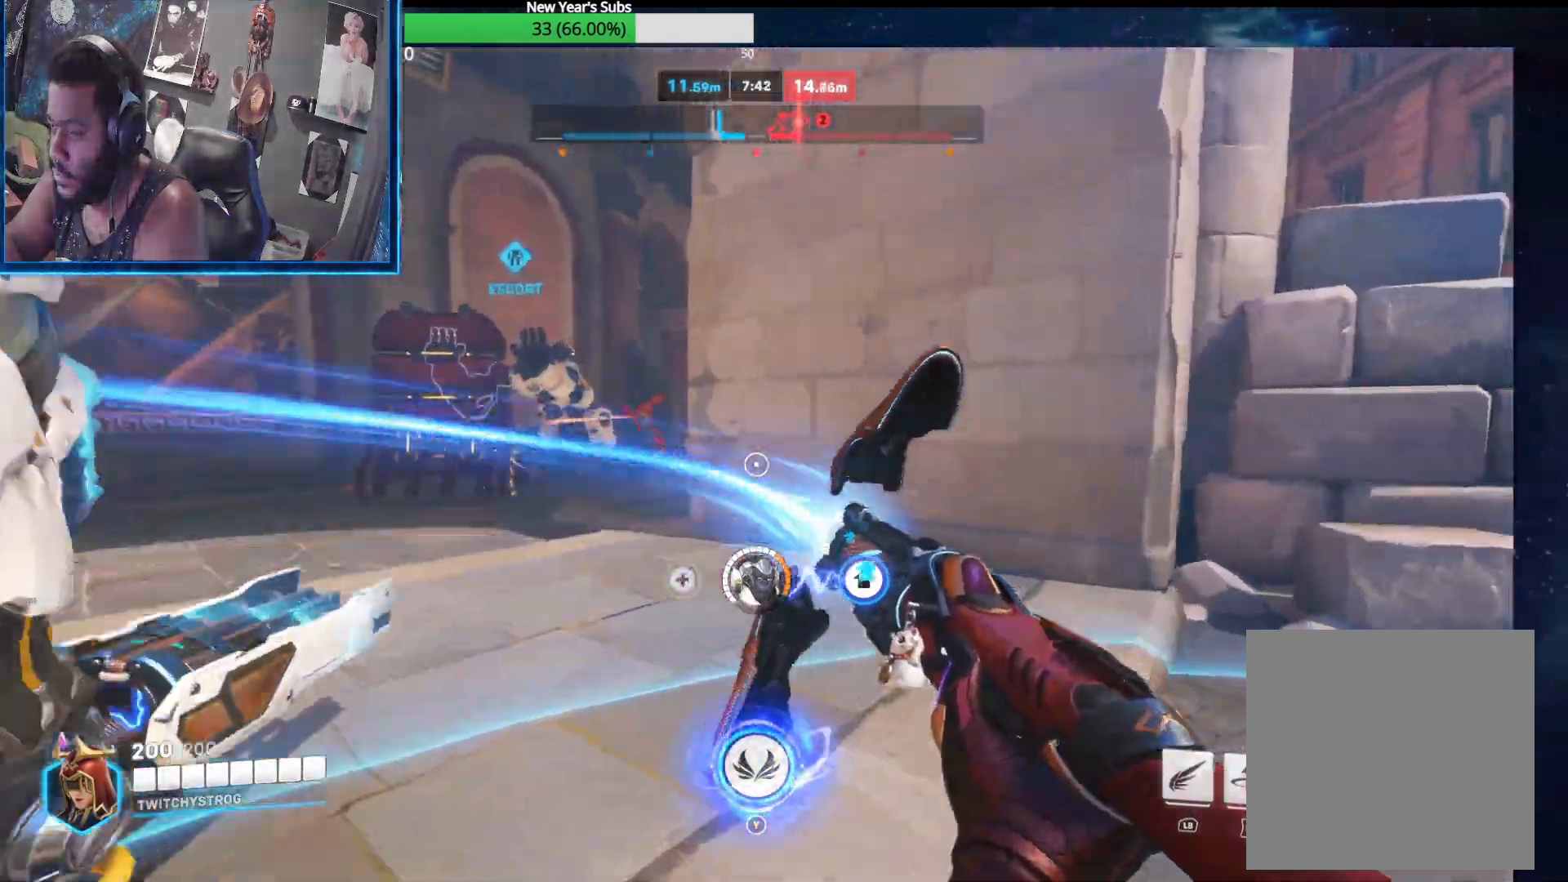
{"buttons": ["R1", "R2"], "left_stick": "up-left", "right_stick": "center", "events": [[183, "right_stick", "left"], [450, "right_stick", "center"]]}
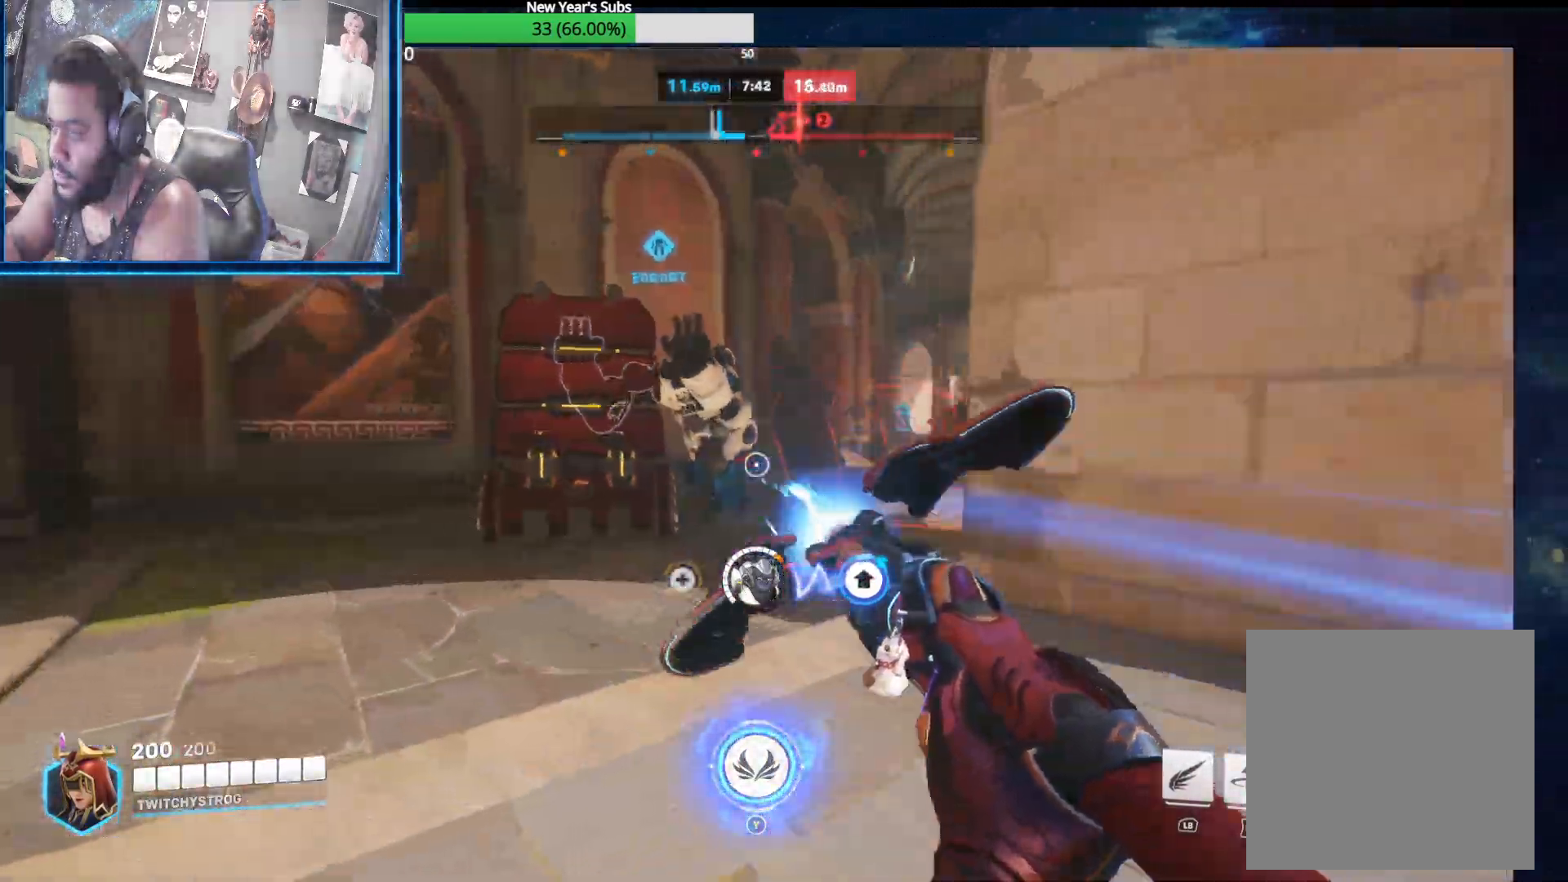
{"buttons": ["R1", "R2"], "left_stick": "right", "right_stick": "right", "events": [[67, "right_stick", "right"], [233, "left_stick", "up"], [367, "left_stick", "right"]]}
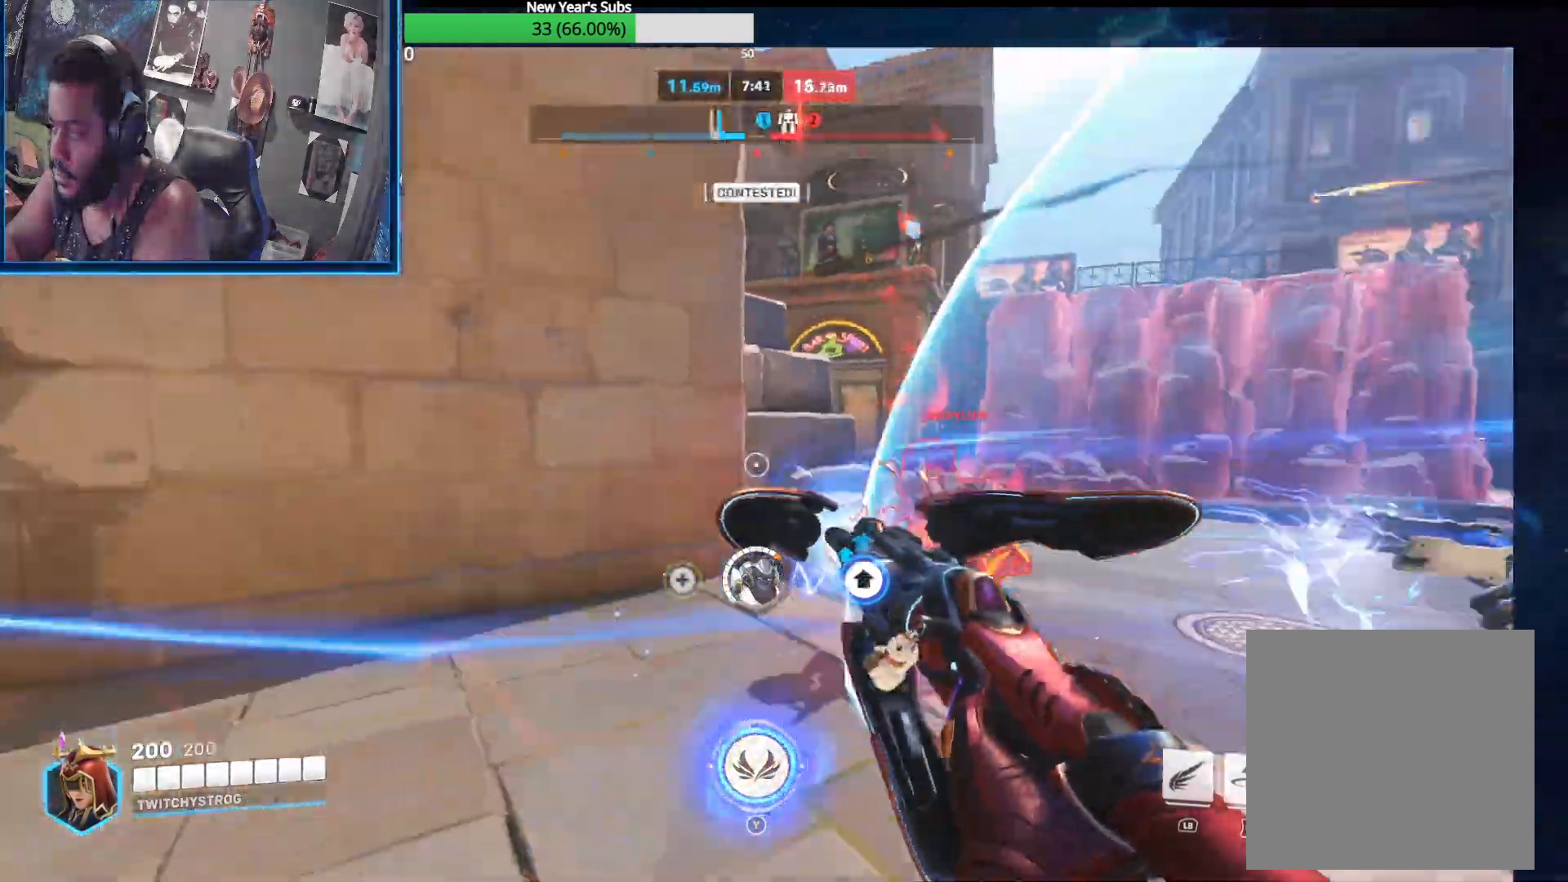
{"buttons": ["R1", "R2"], "left_stick": "up-right", "right_stick": "center", "events": [[100, "right_stick", "center"], [250, "left_stick", "up-right"]]}
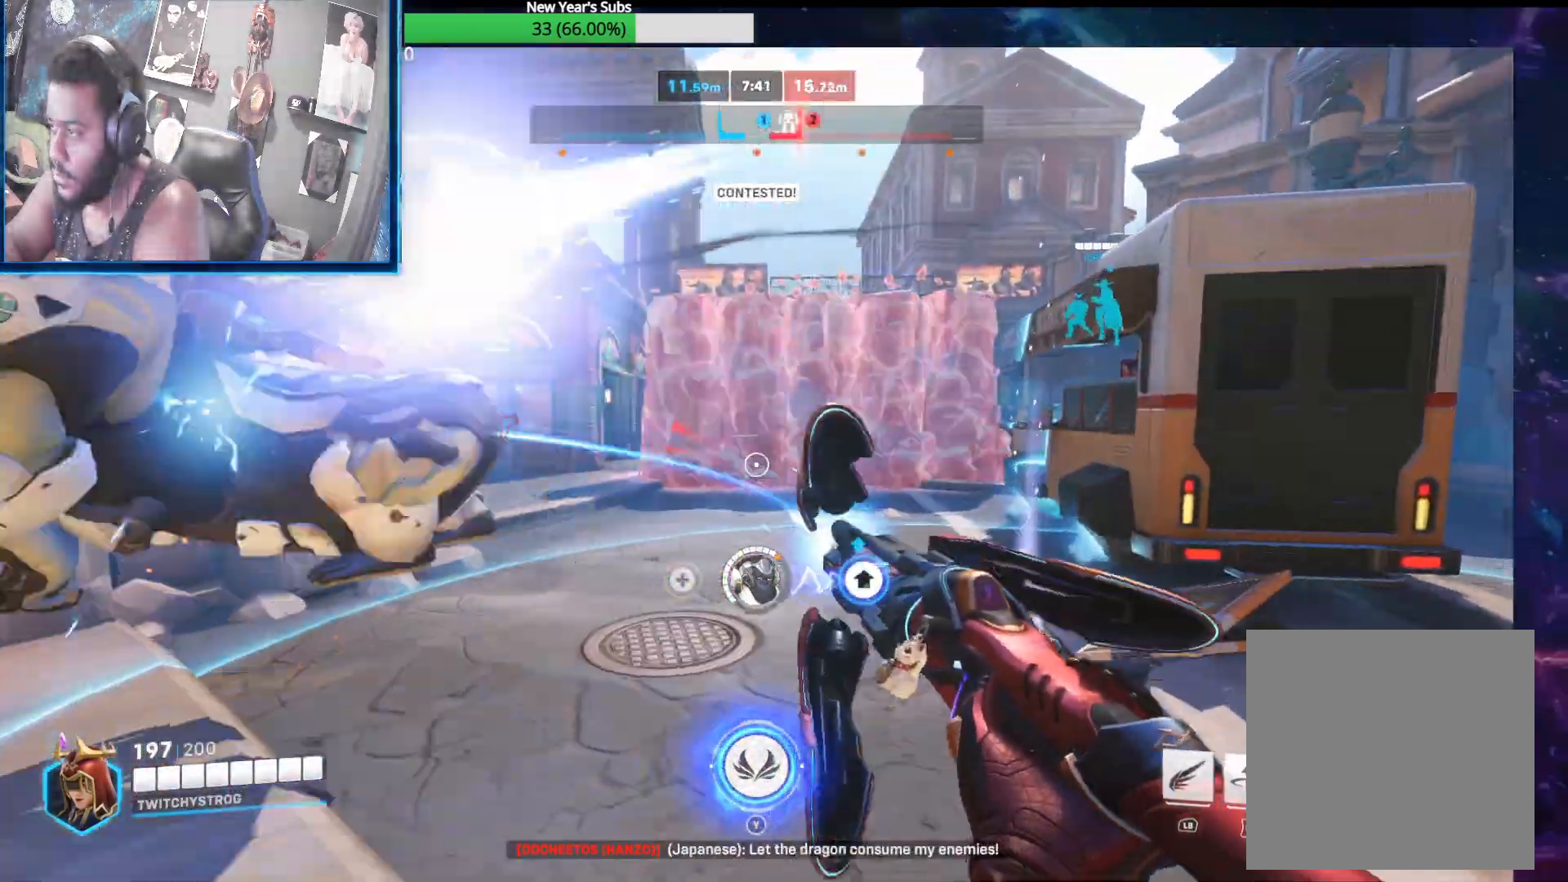
{"buttons": ["R1", "R2"], "left_stick": "down-right", "right_stick": "left", "events": [[17, "A", "down"], [133, "A", "up"], [200, "left_stick", "right"], [283, "right_stick", "left"], [400, "left_stick", "down-right"]]}
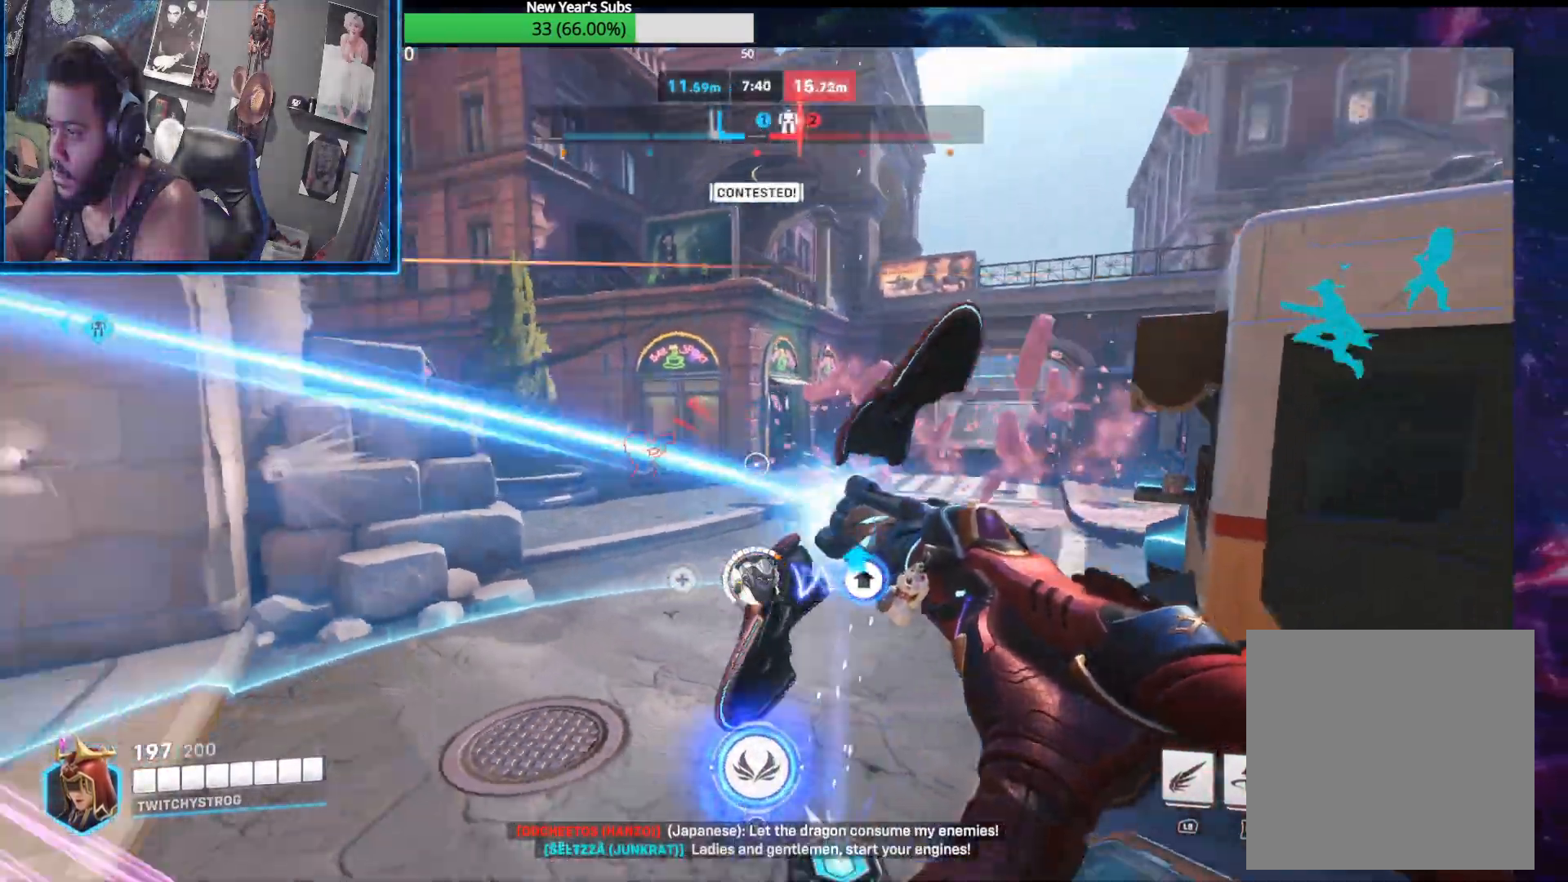
{"buttons": ["R1", "R2"], "left_stick": "down", "right_stick": "left", "events": [[117, "left_stick", "down"]]}
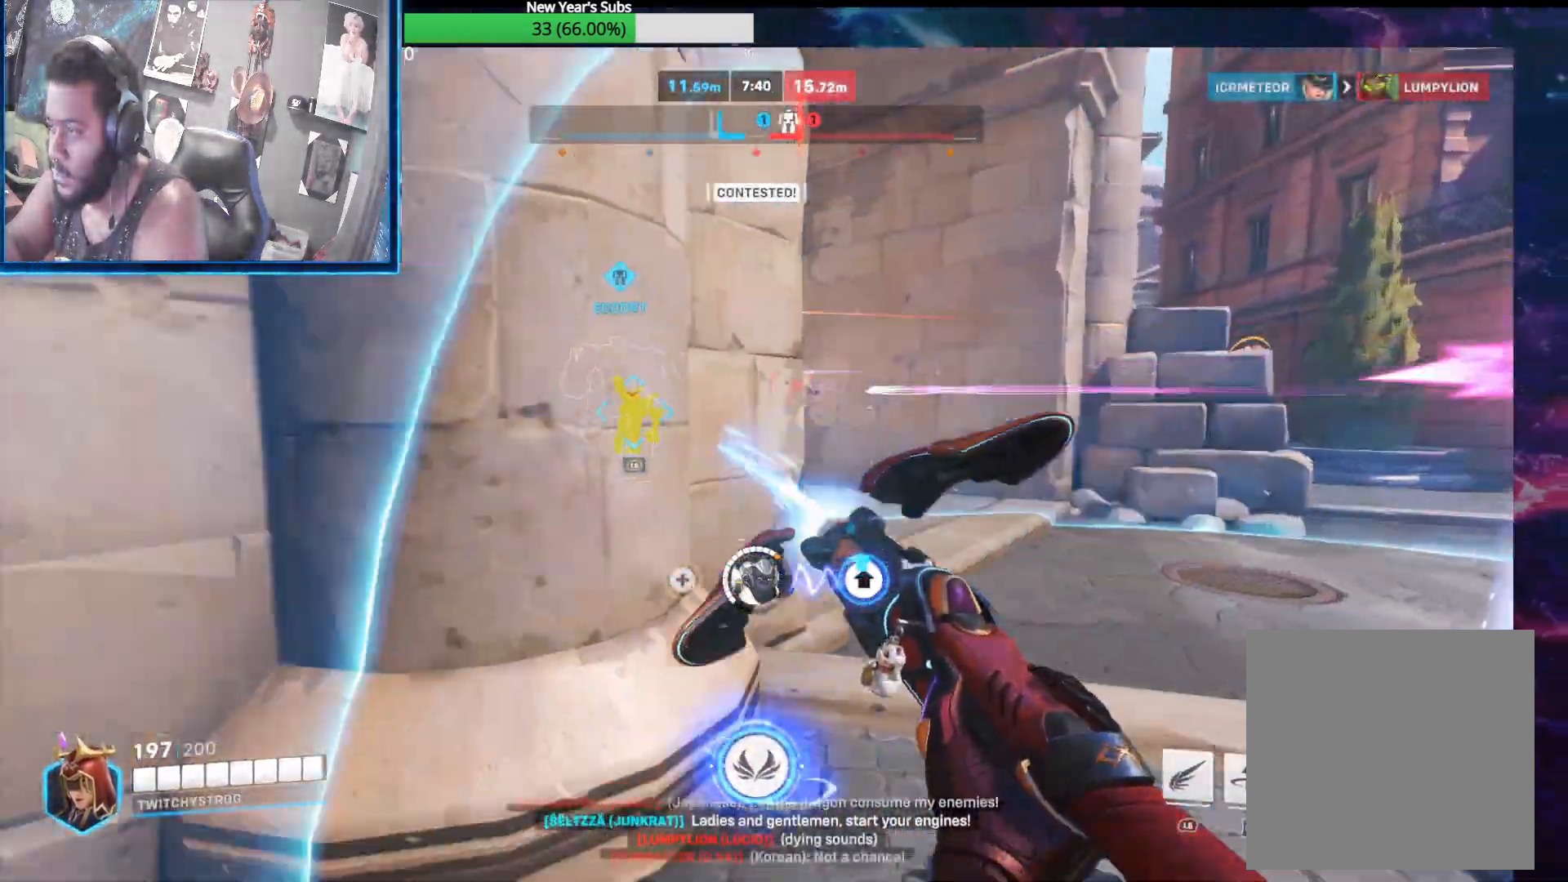
{"buttons": ["R1", "R2"], "left_stick": "up-left", "right_stick": "center", "events": [[50, "left_stick", "left"], [100, "right_stick", "right"], [150, "left_stick", "right"], [400, "left_stick", "up"], [450, "right_stick", "center"], [483, "left_stick", "up-left"]]}
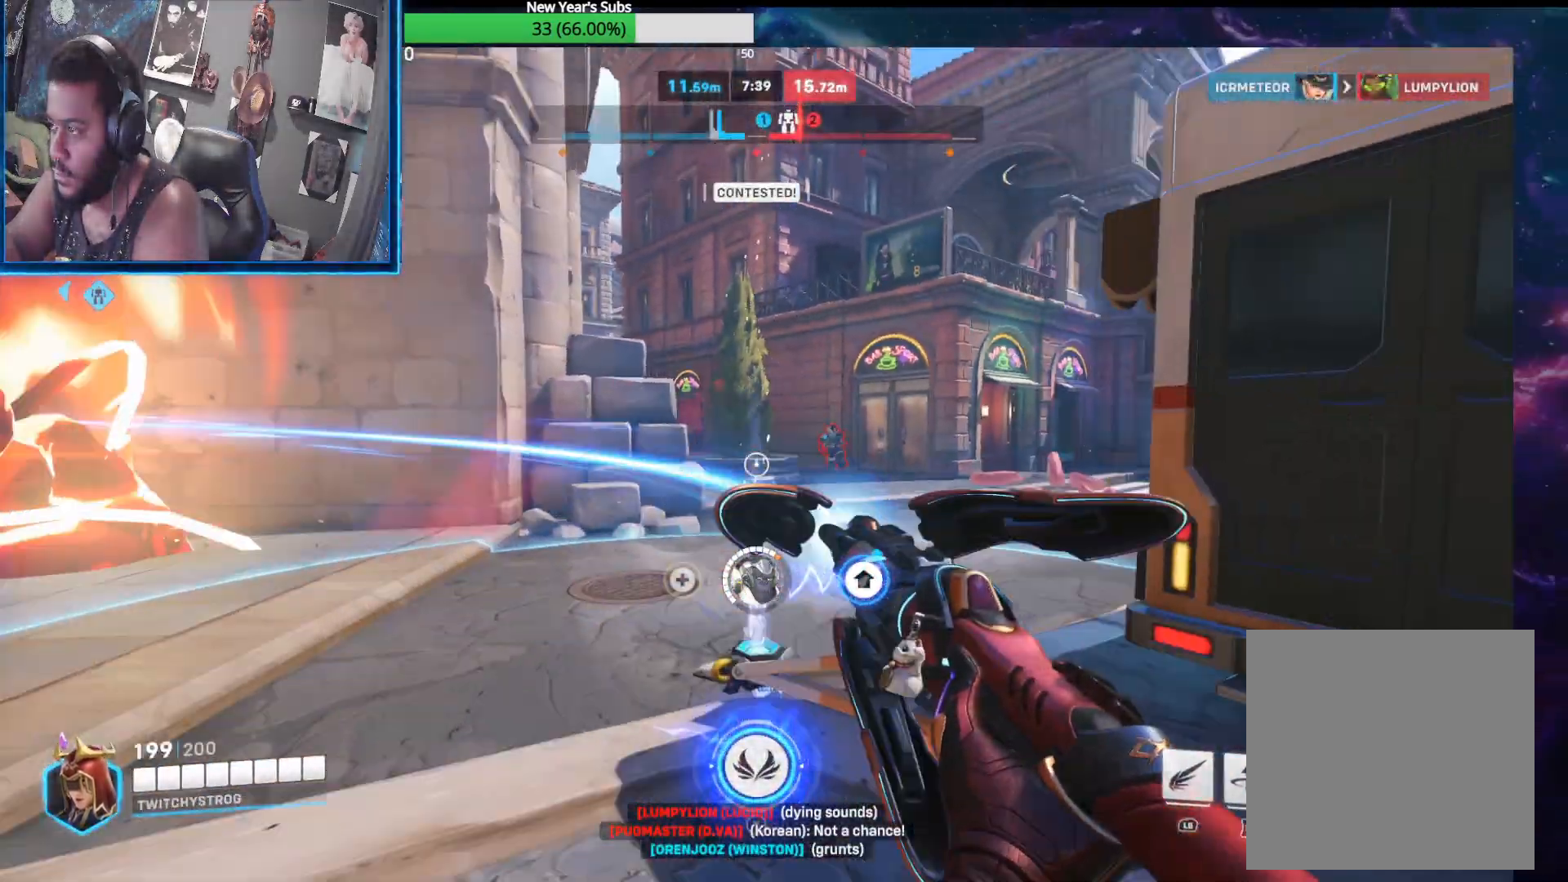
{"buttons": ["R1", "R2"], "left_stick": "down-left", "right_stick": "center", "events": [[117, "right_stick", "left"], [183, "left_stick", "up-right"], [283, "left_stick", "down-right"], [417, "left_stick", "down-left"], [483, "right_stick", "center"]]}